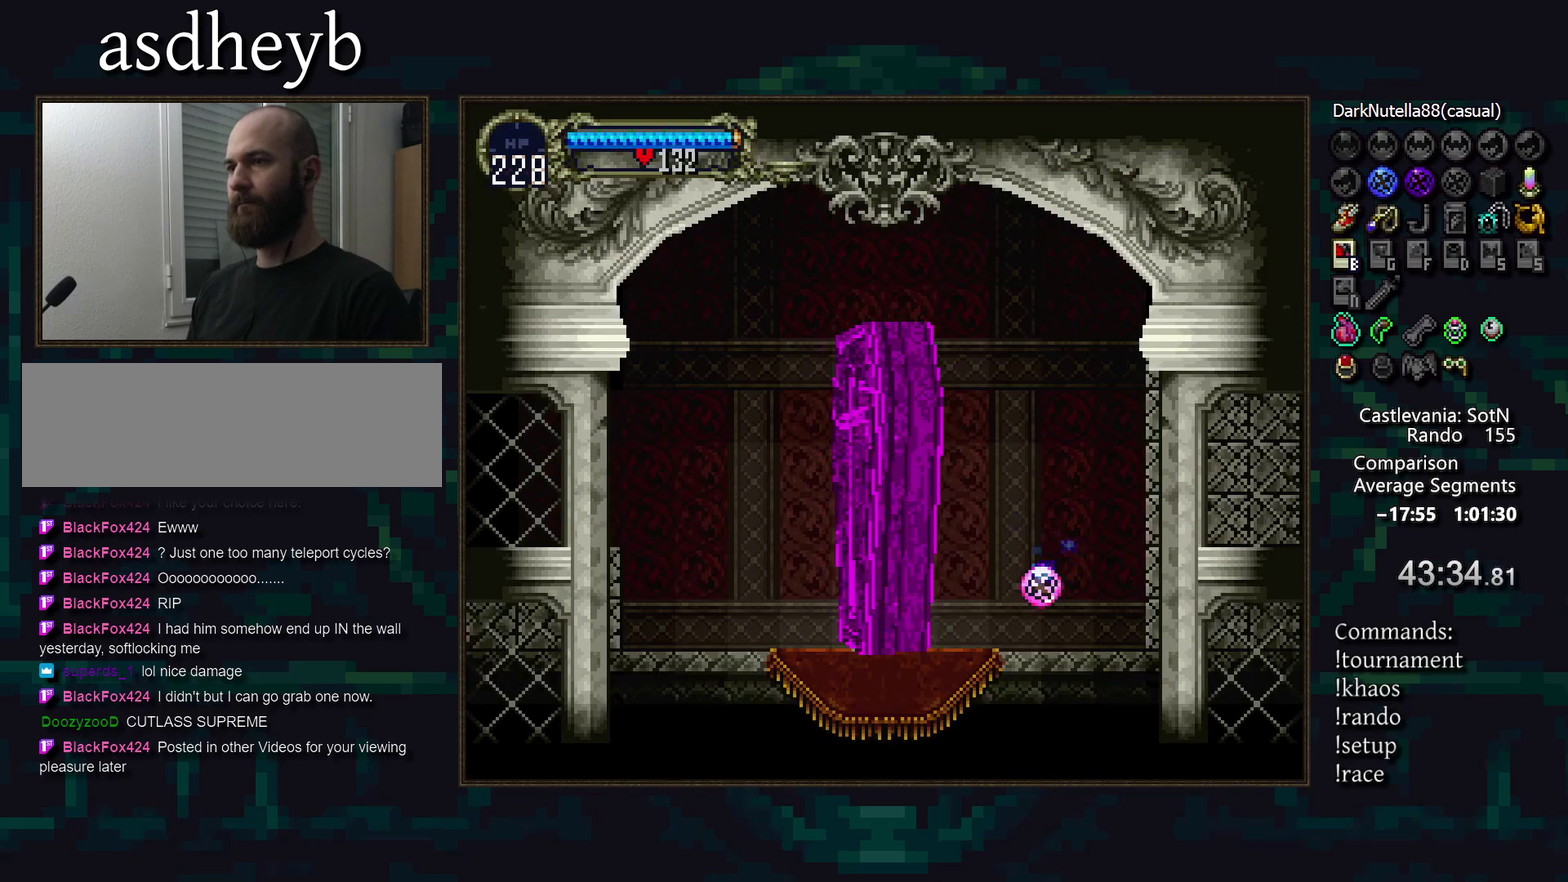
Gameplay with a controller (PlayStation layout); each line is a JSON object with the inputs held at the frame after it. "events" lists button and stick changes between this image and that frame as [ms after this image, input, new state], when the widget could be followed in between. Not read: CROSS DPAD_LEFT L3 R3 TRIANGLE.
{"buttons": [], "events": []}
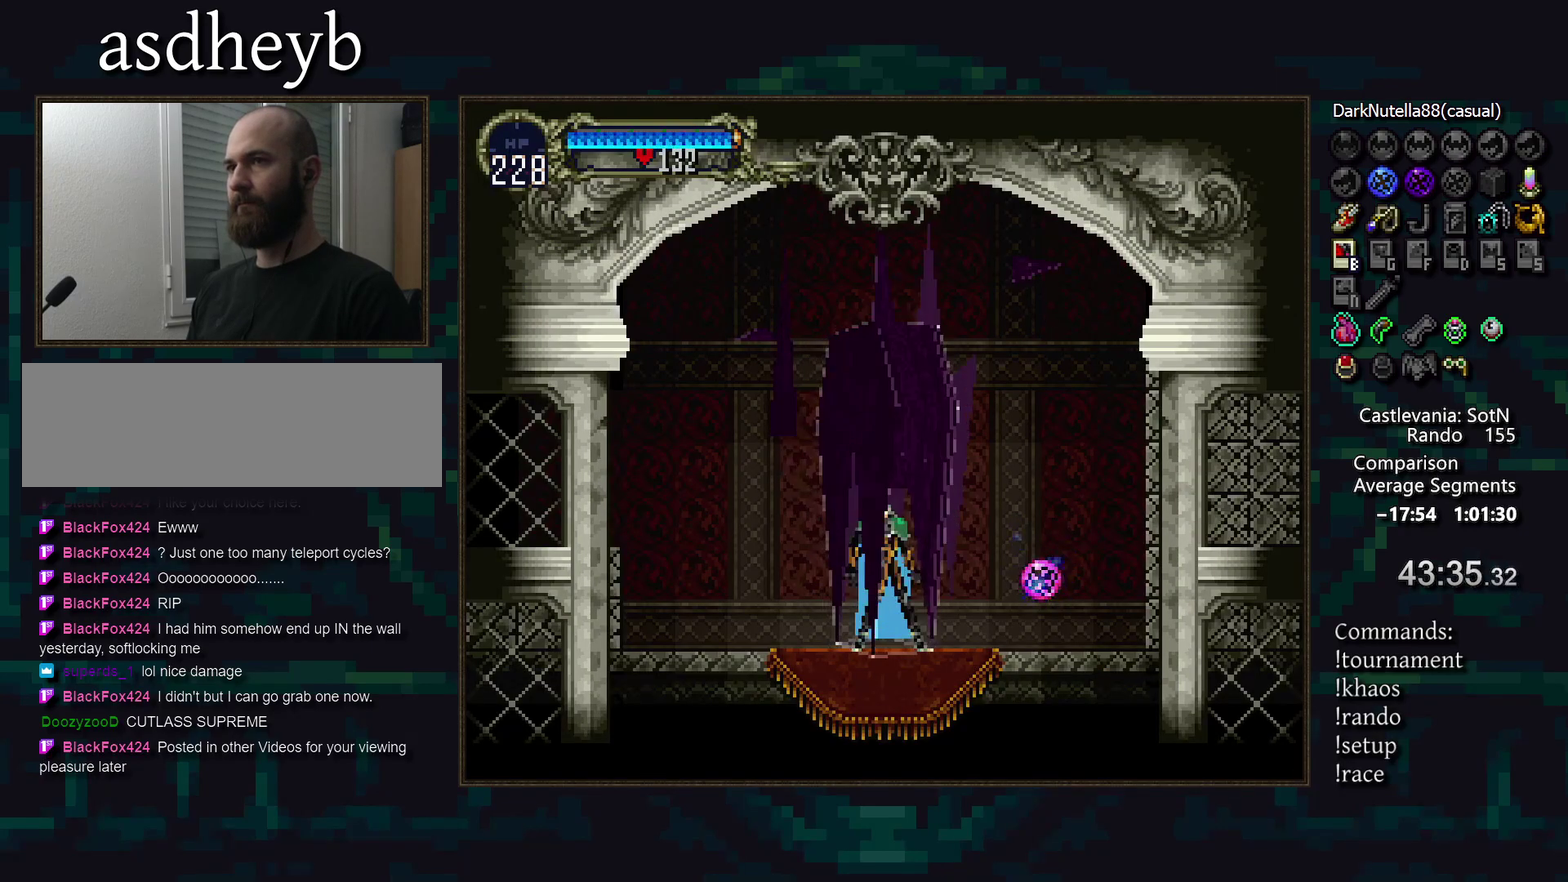
{"buttons": [], "events": []}
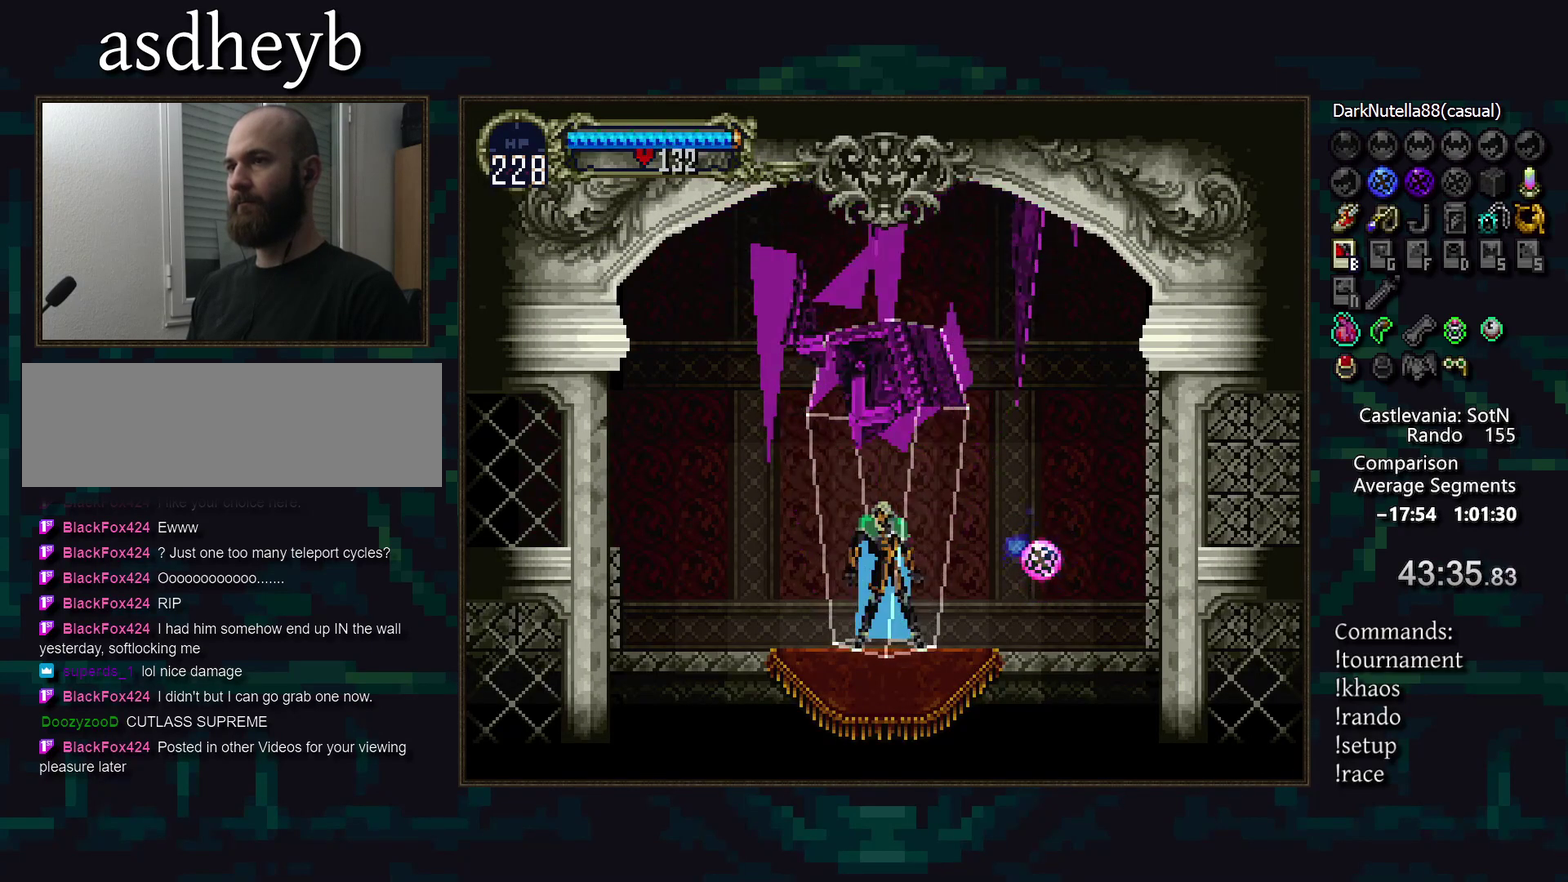
{"buttons": [], "events": [[267, "CIRCLE", "down"], [383, "CIRCLE", "up"]]}
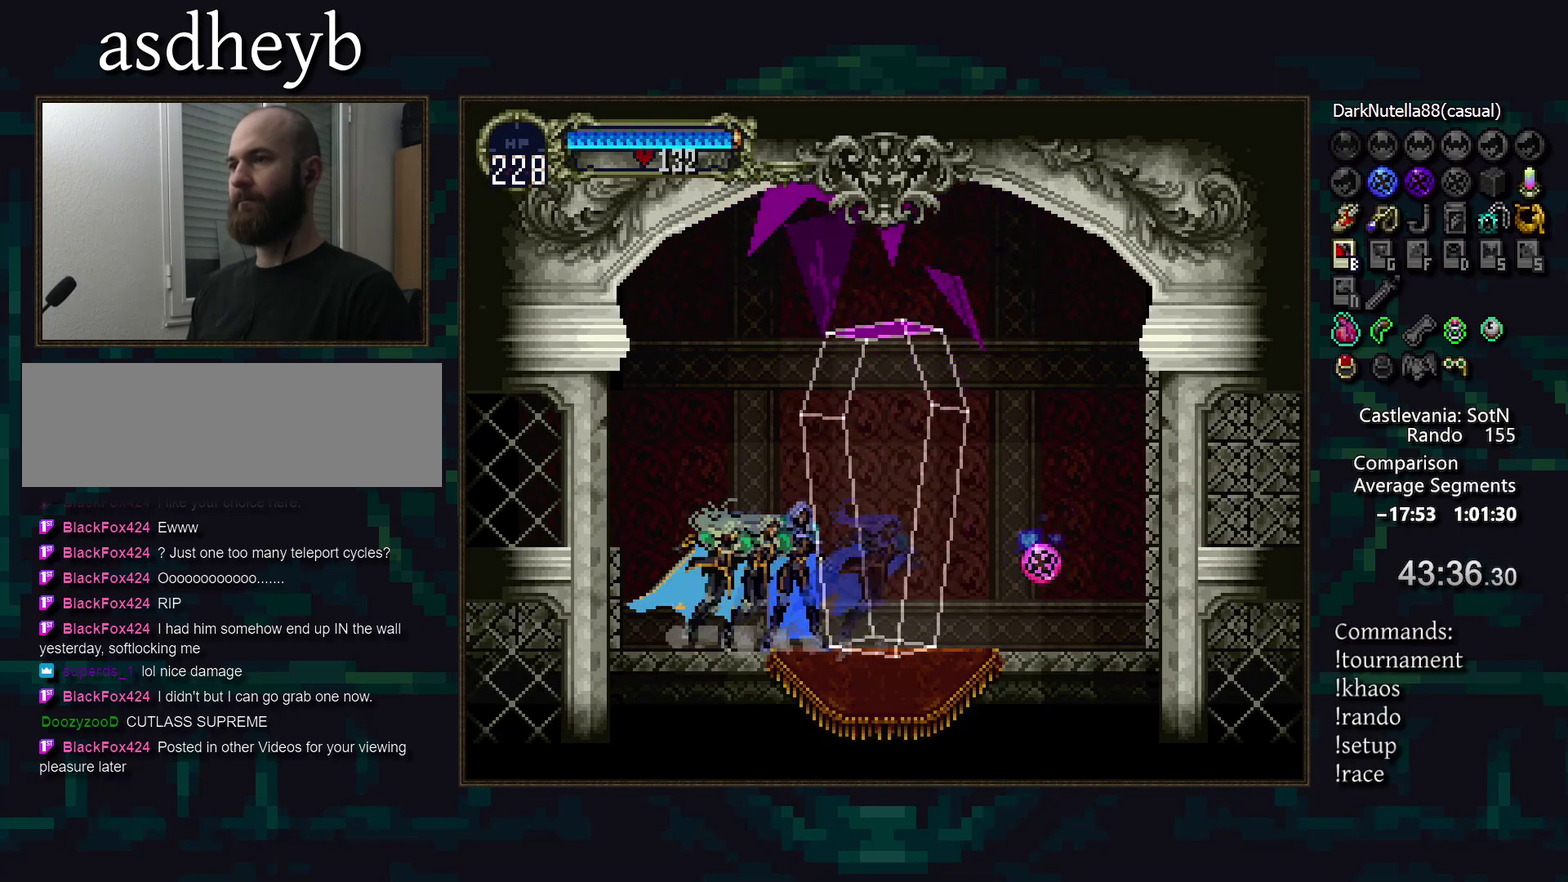
{"buttons": [], "events": []}
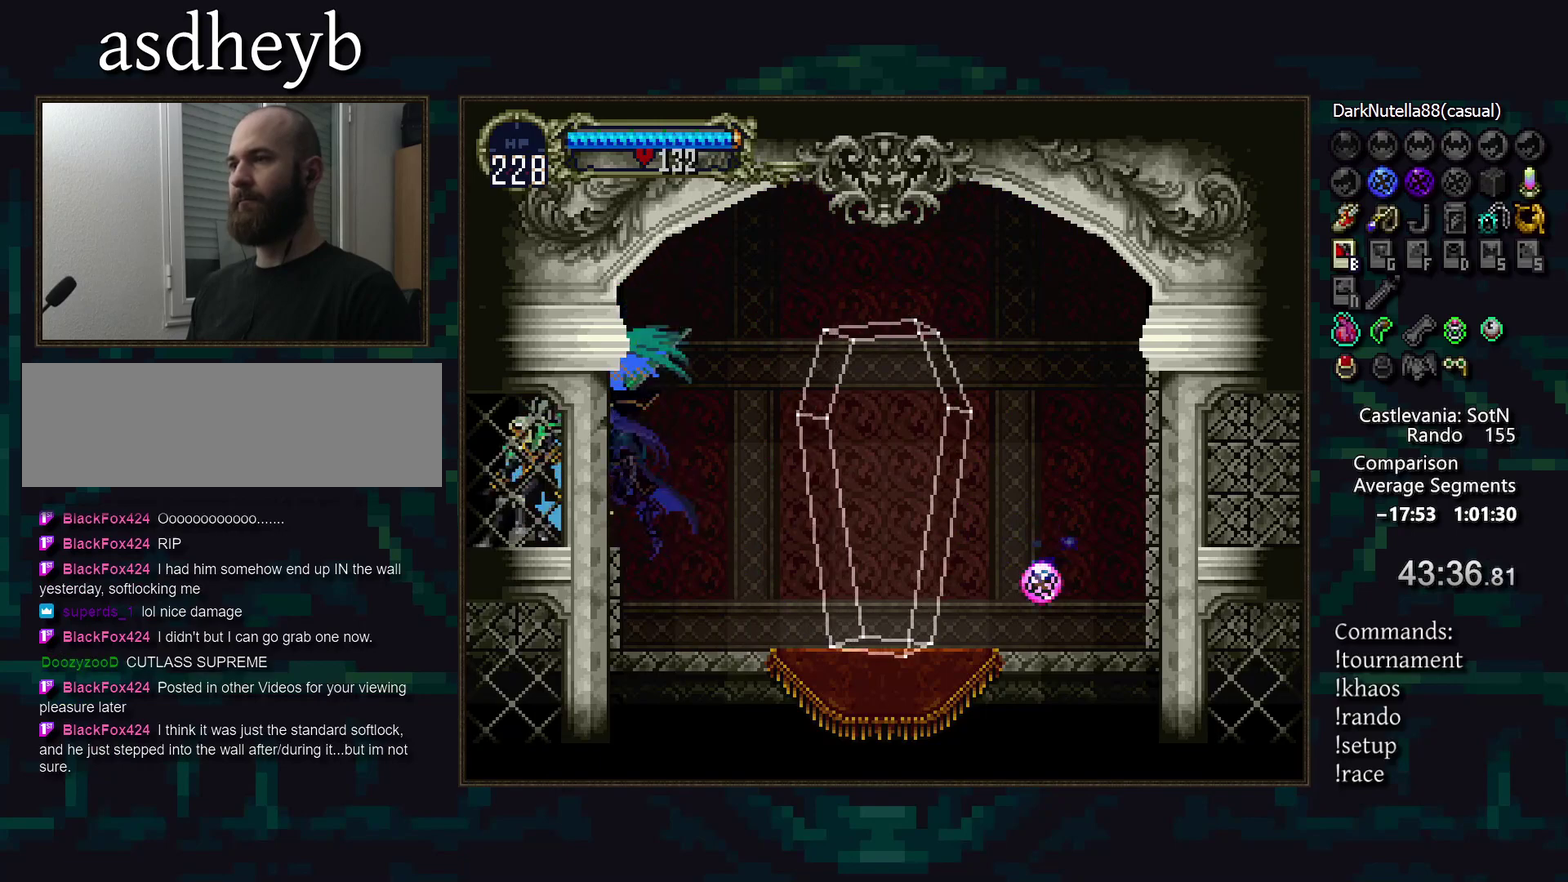
{"buttons": [], "events": []}
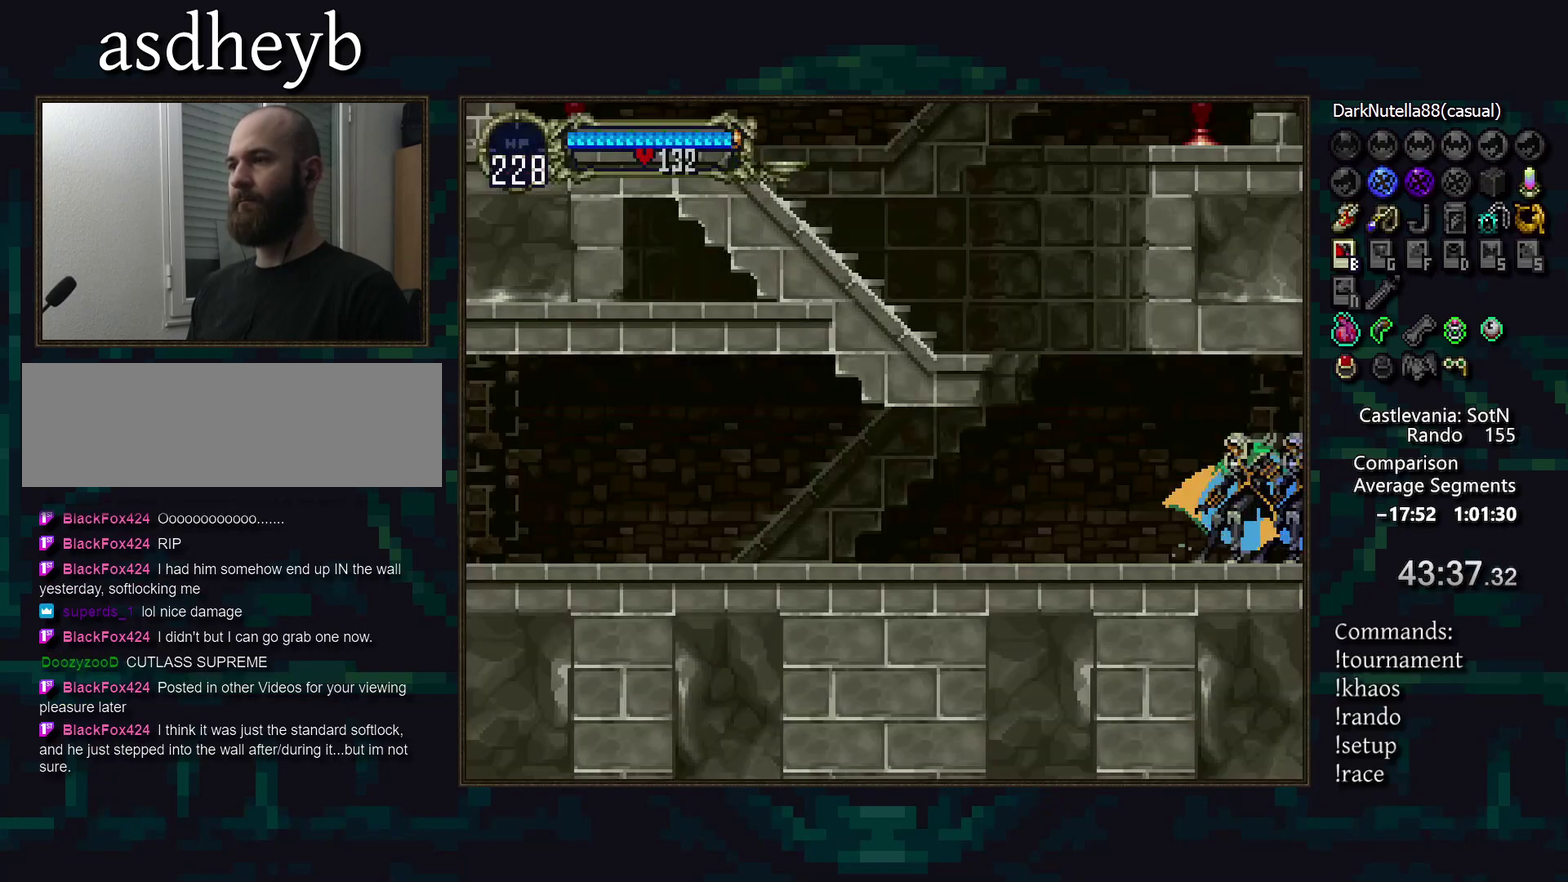
{"buttons": [], "events": [[67, "DPAD_RIGHT", "down"], [150, "DPAD_RIGHT", "up"]]}
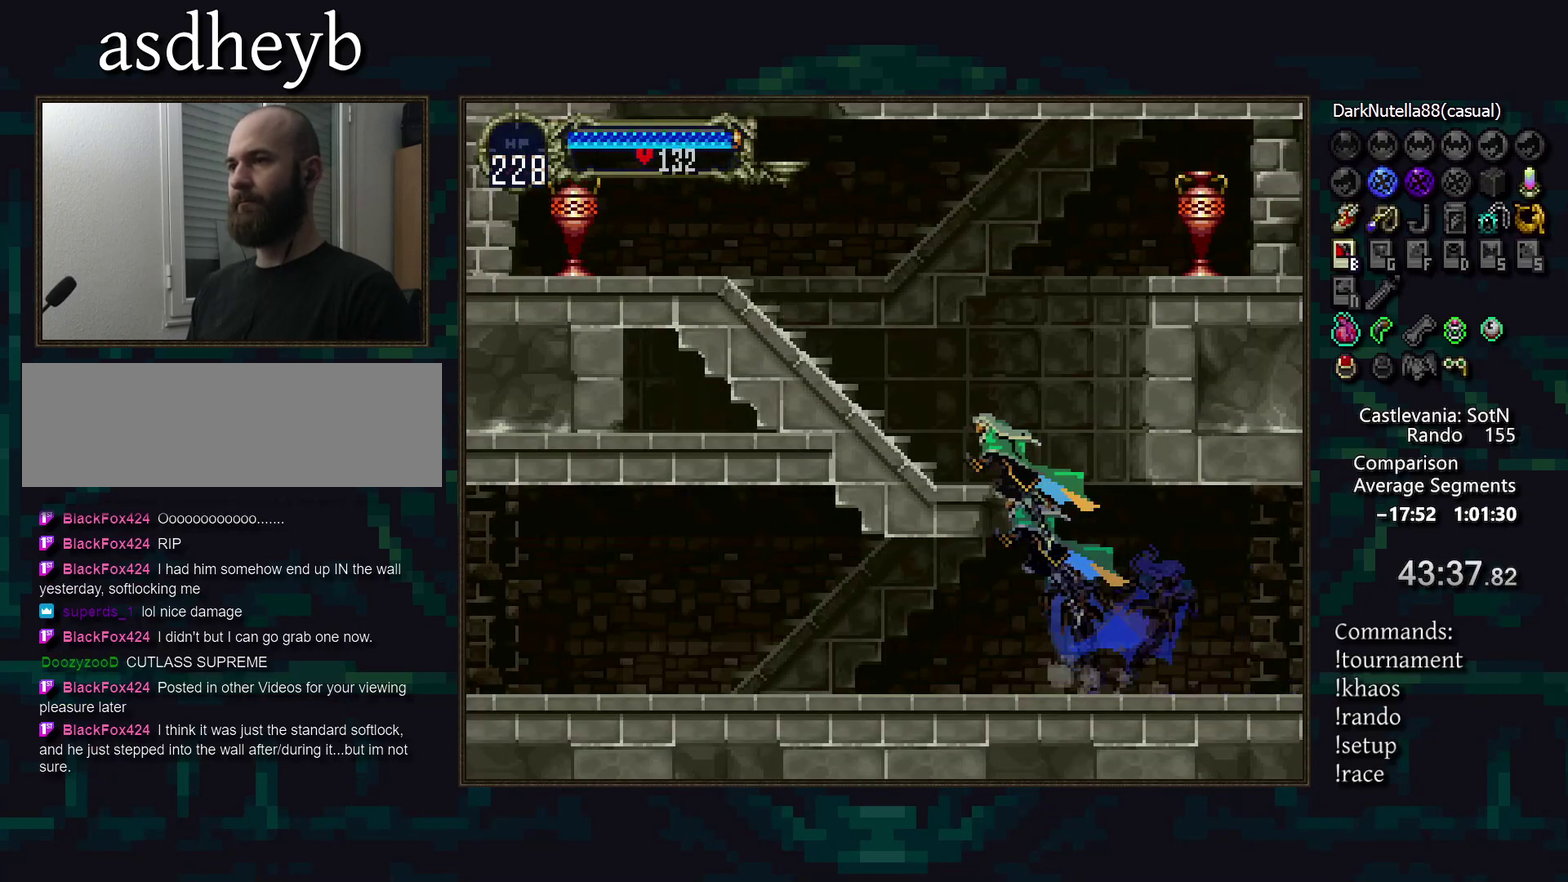
{"buttons": [], "events": []}
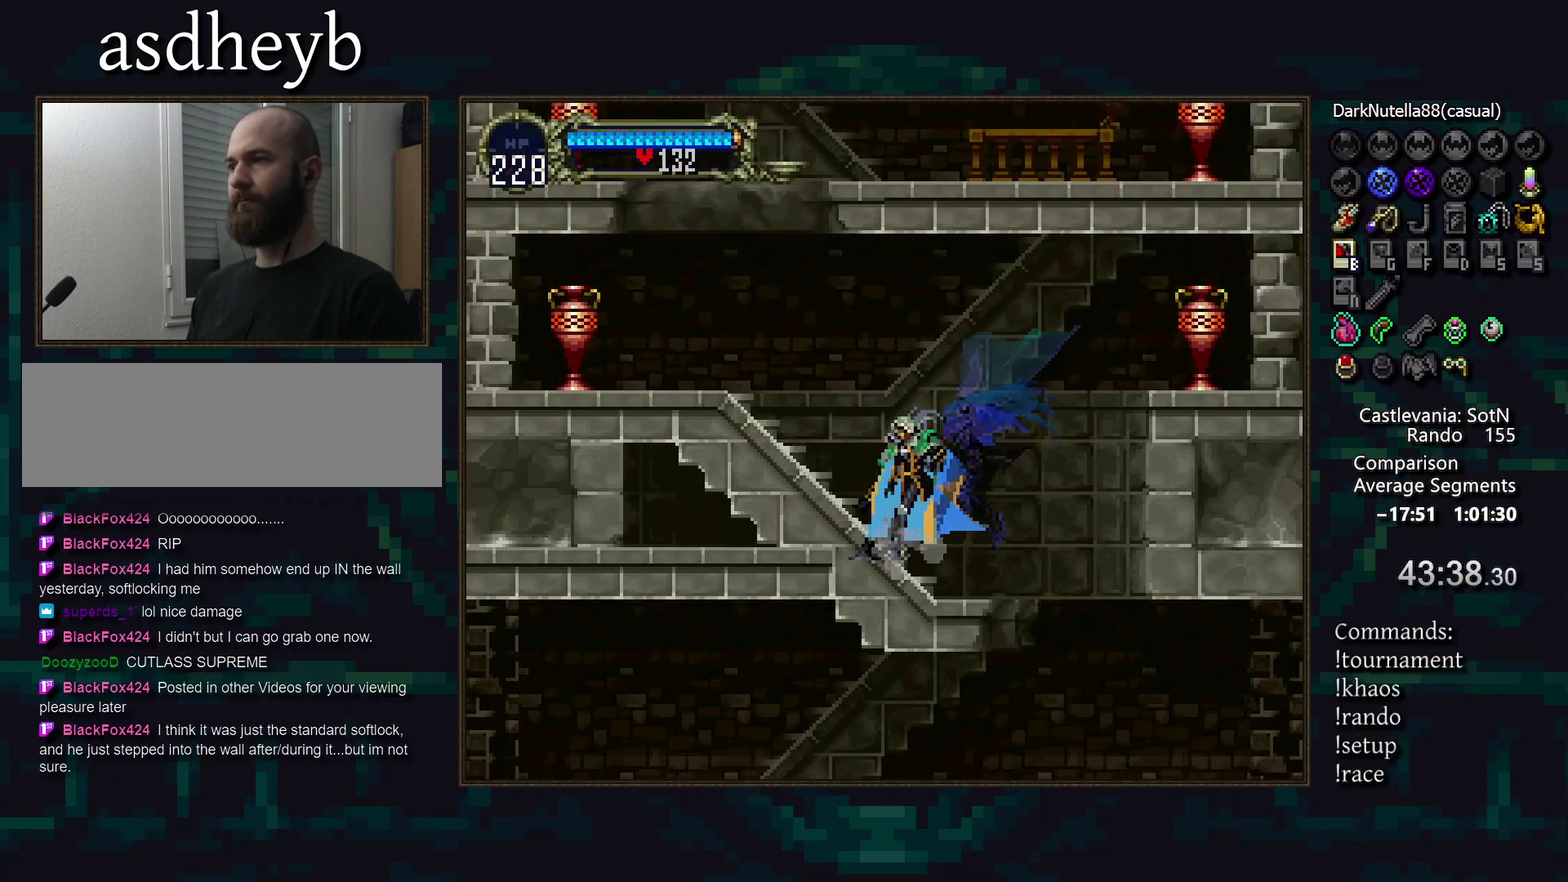
{"buttons": ["DPAD_UP"], "events": [[67, "CIRCLE", "down"], [167, "CIRCLE", "up"], [233, "CIRCLE", "down"], [333, "CIRCLE", "up"], [483, "DPAD_UP", "down"]]}
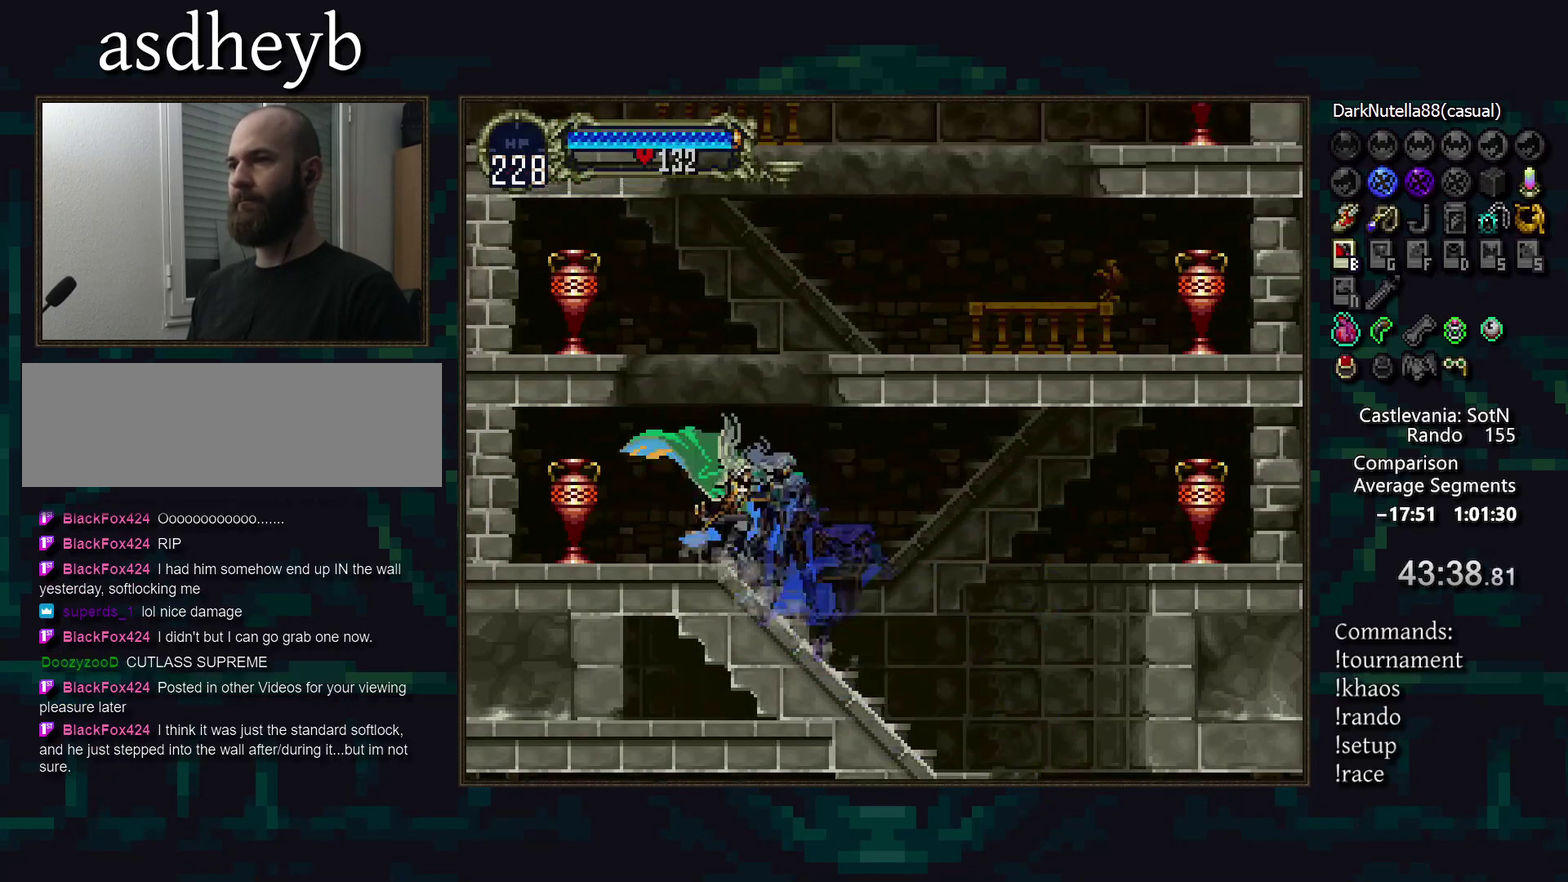
{"buttons": ["L1"], "events": [[250, "DPAD_UP", "up"], [350, "L1", "down"], [417, "L1", "up"], [483, "L1", "down"]]}
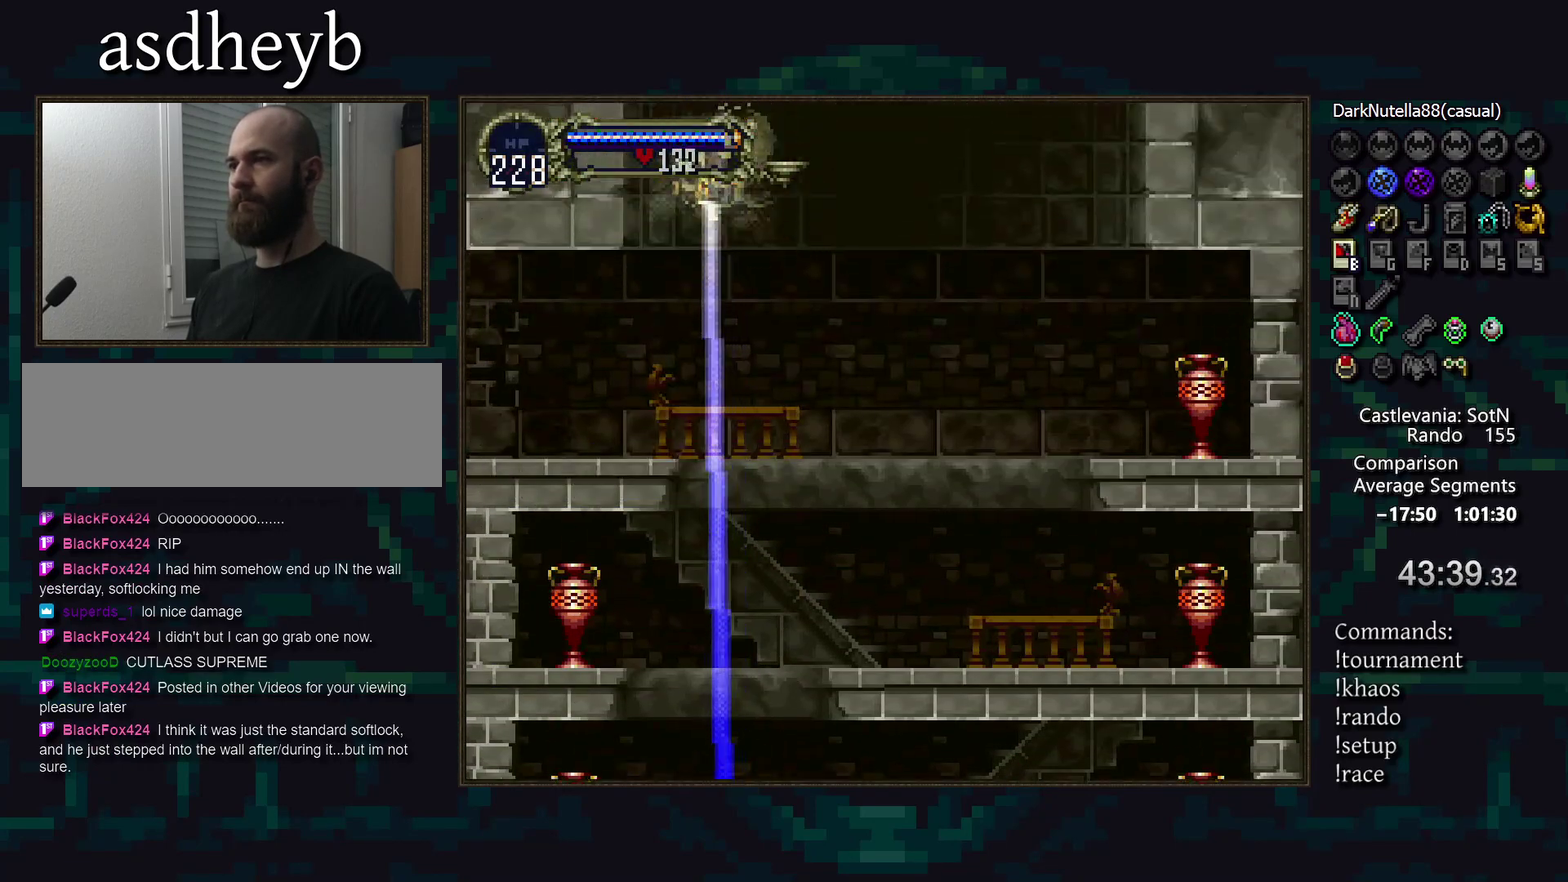
{"buttons": [], "events": [[33, "L1", "up"], [117, "L1", "down"], [183, "L1", "up"]]}
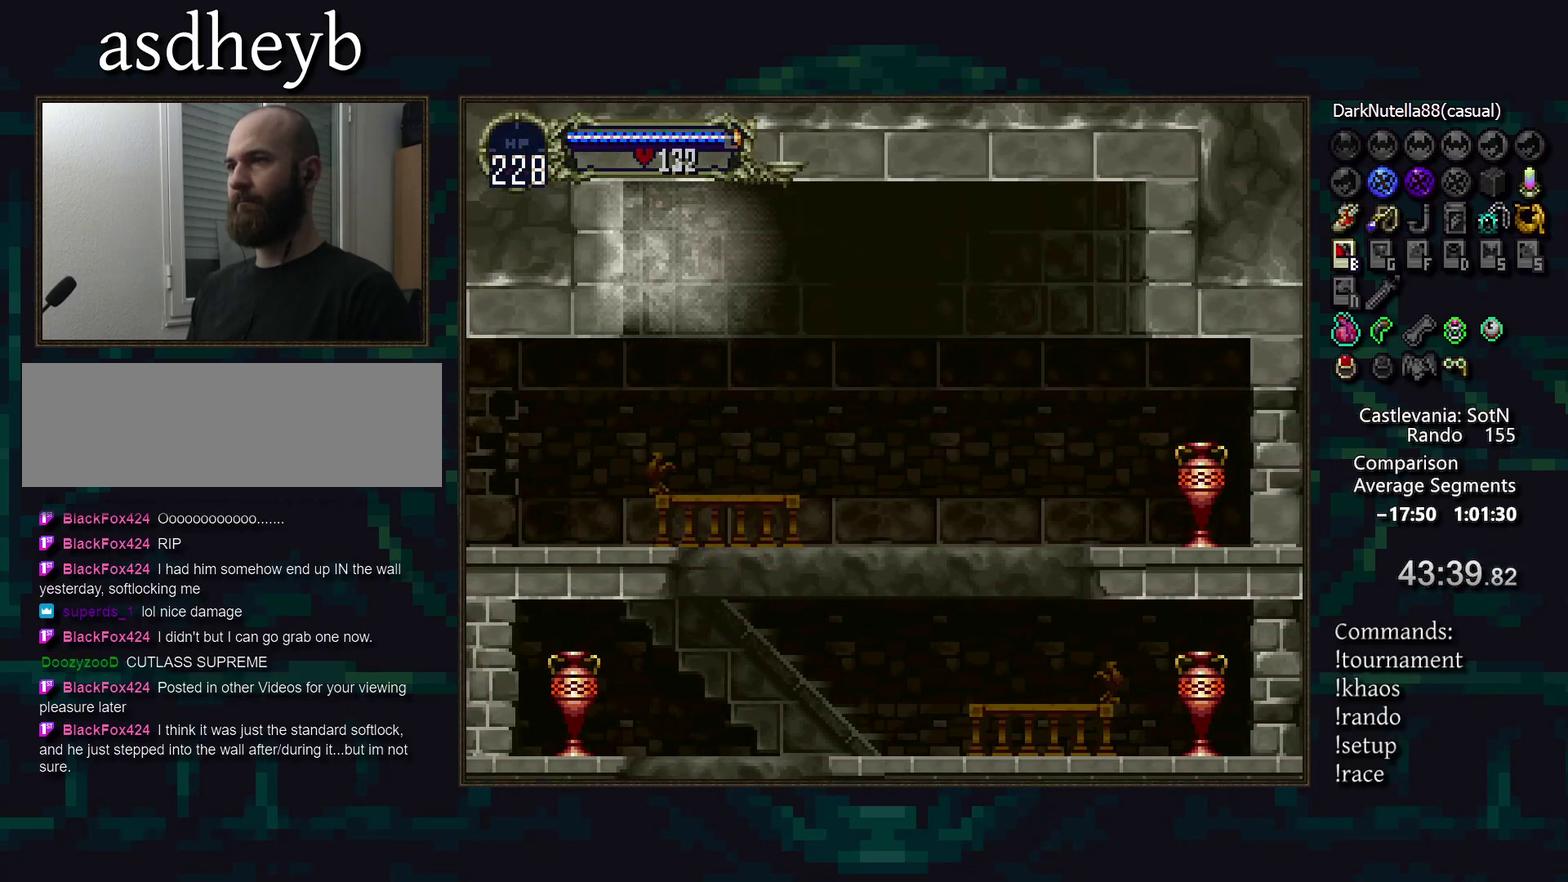
{"buttons": [], "events": []}
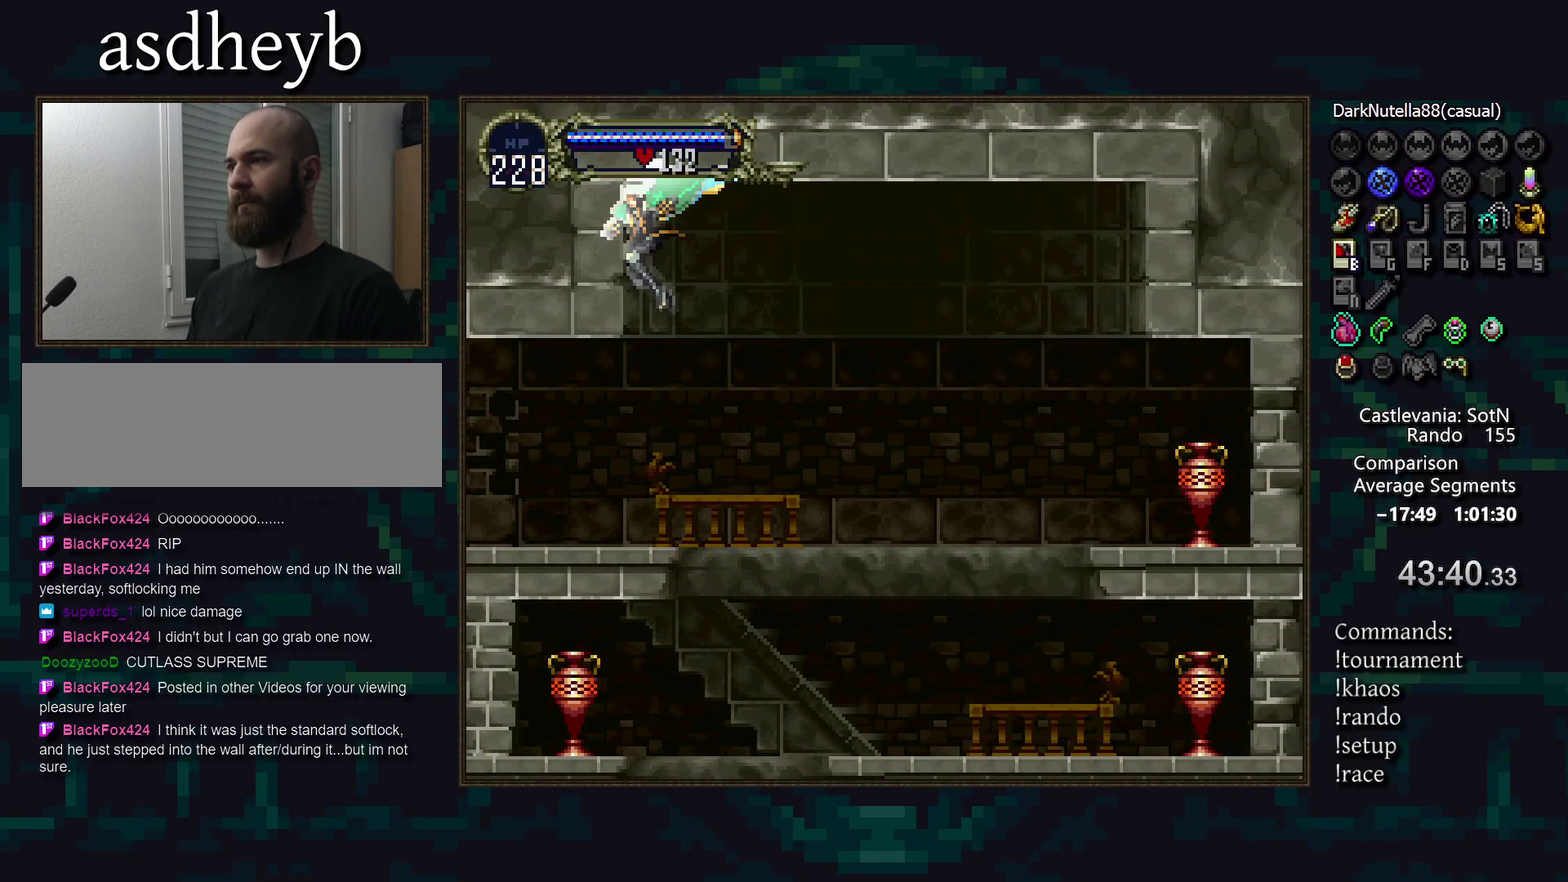
{"buttons": ["DPAD_RIGHT"], "events": [[433, "DPAD_RIGHT", "down"]]}
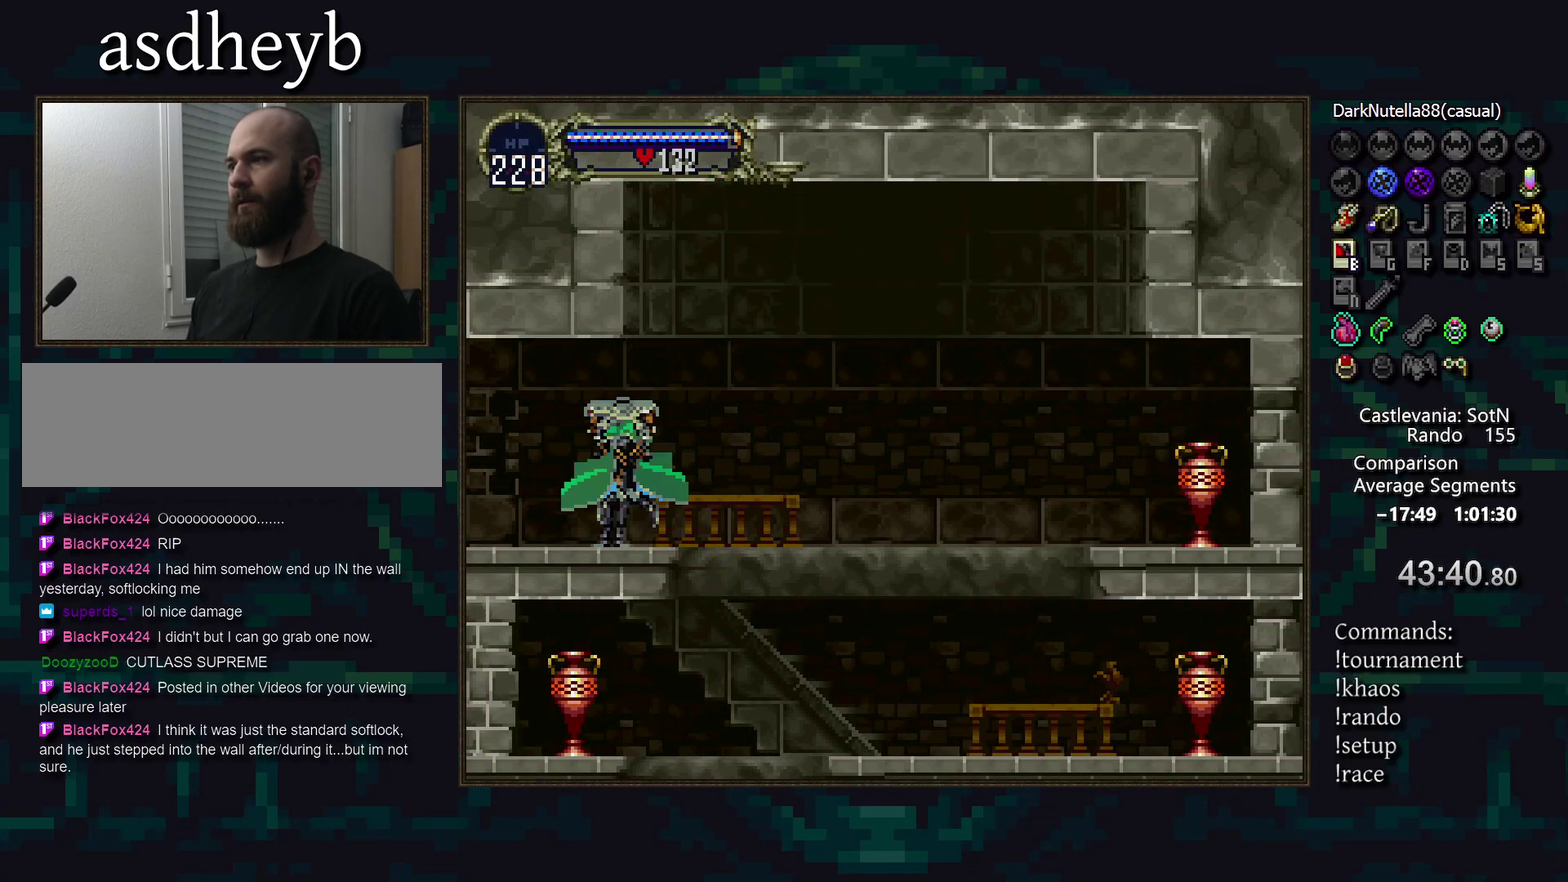
{"buttons": ["CIRCLE"], "events": [[67, "DPAD_RIGHT", "up"], [133, "CIRCLE", "down"]]}
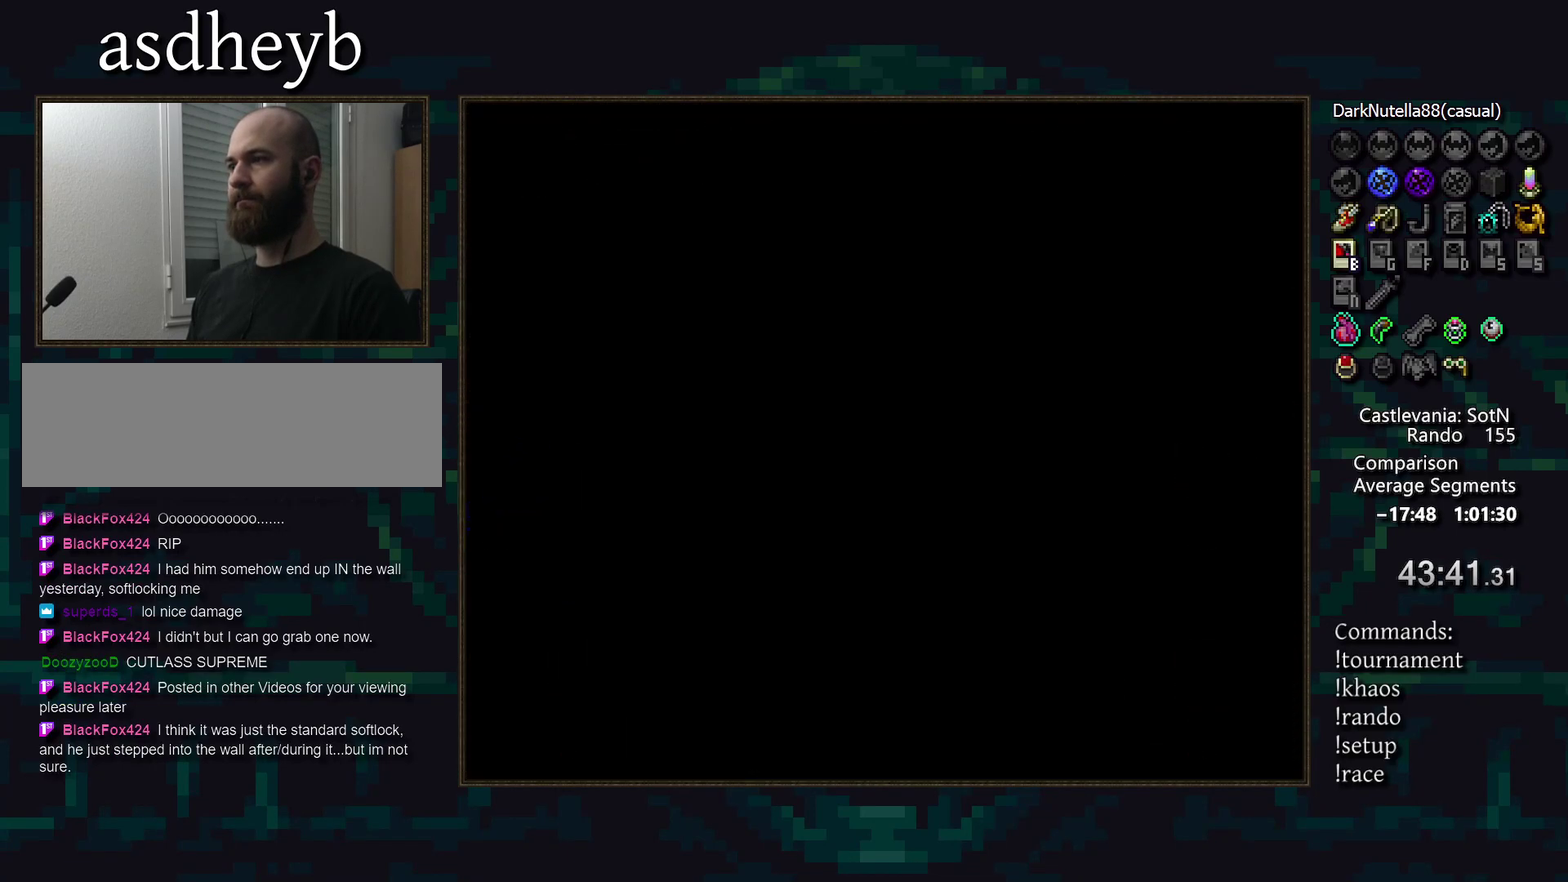
{"buttons": [], "events": [[17, "CIRCLE", "up"], [83, "CIRCLE", "down"], [167, "CIRCLE", "up"], [217, "CIRCLE", "down"], [333, "CIRCLE", "up"], [350, "CIRCLE", "down"], [483, "CIRCLE", "up"]]}
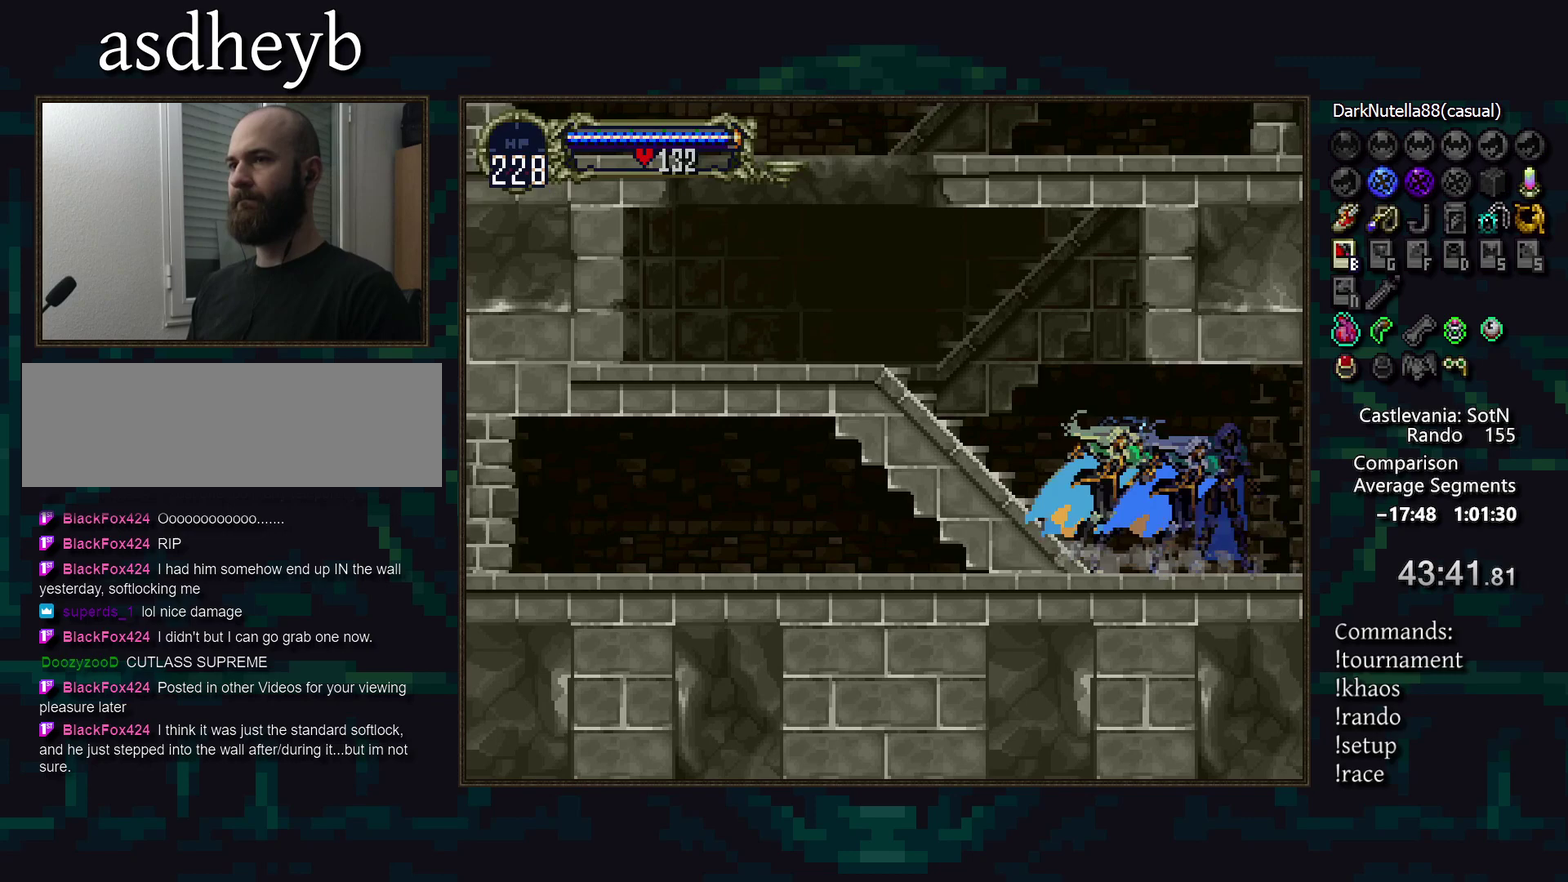
{"buttons": [], "events": [[17, "CIRCLE", "down"], [117, "CIRCLE", "up"], [167, "CIRCLE", "down"], [267, "CIRCLE", "up"], [333, "CIRCLE", "down"], [433, "CIRCLE", "up"]]}
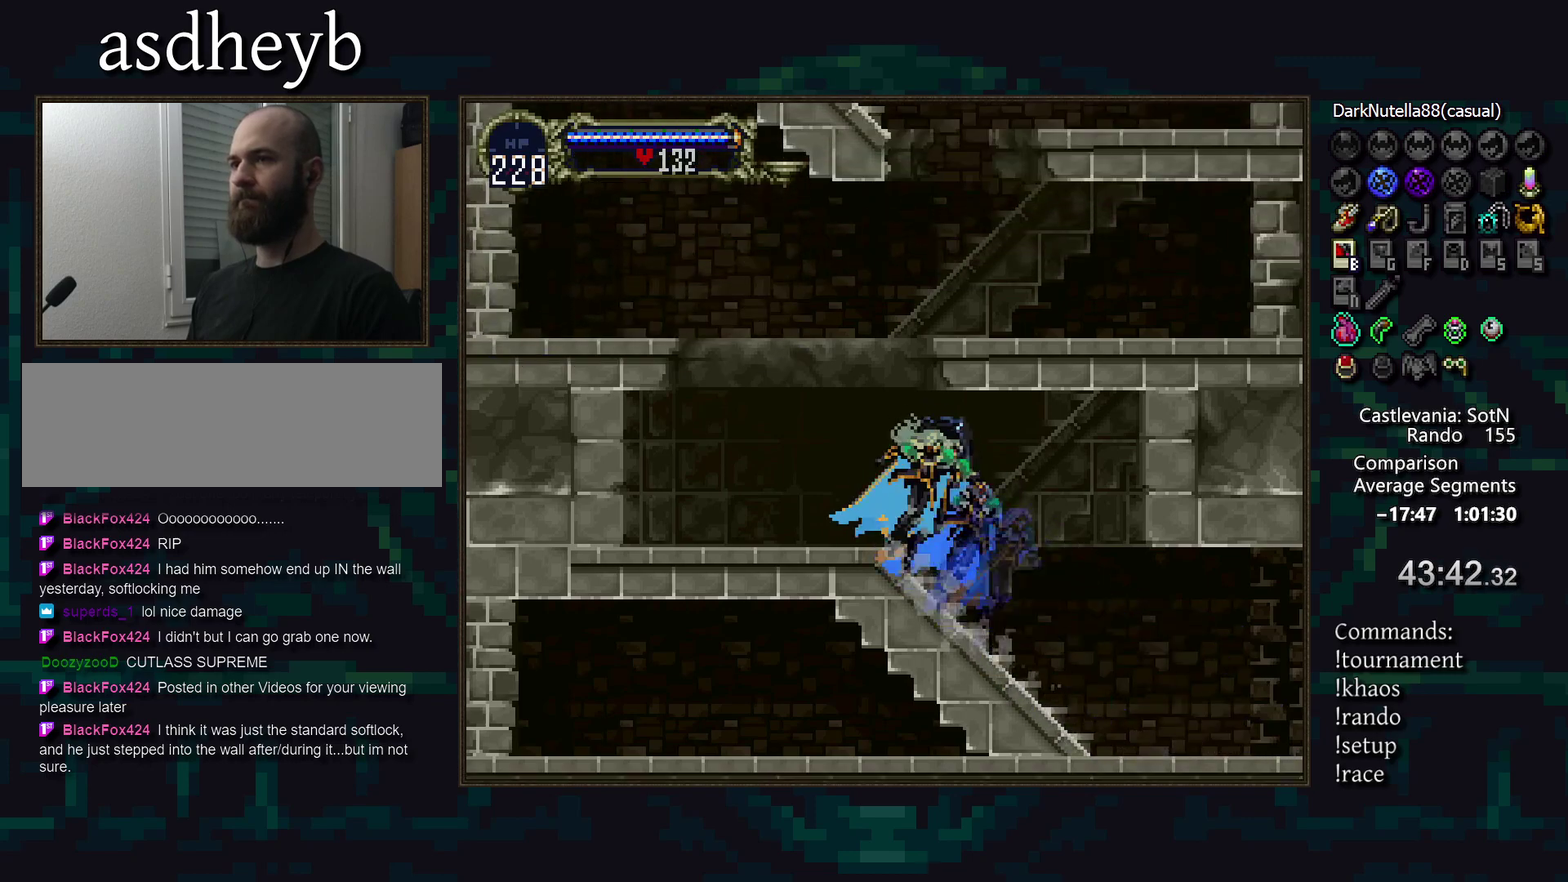
{"buttons": [], "events": [[200, "DPAD_RIGHT", "down"], [350, "DPAD_RIGHT", "up"]]}
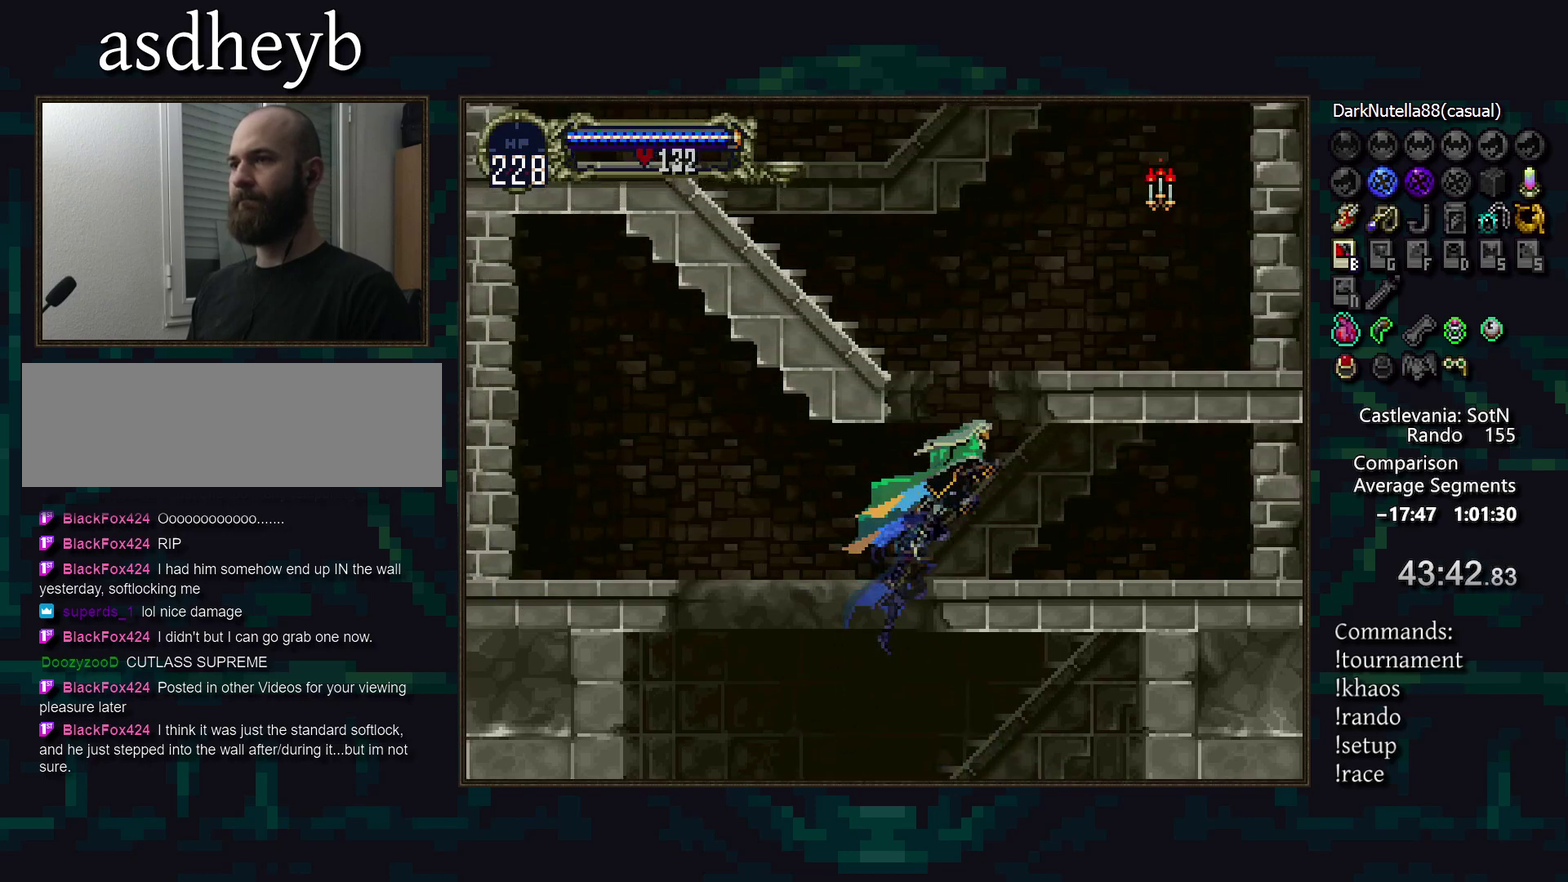
{"buttons": [], "events": [[50, "DPAD_DOWN", "down"], [100, "DPAD_DOWN", "up"], [183, "DPAD_UP", "down"], [233, "DPAD_UP", "up"], [317, "DPAD_DOWN", "down"], [433, "DPAD_DOWN", "up"]]}
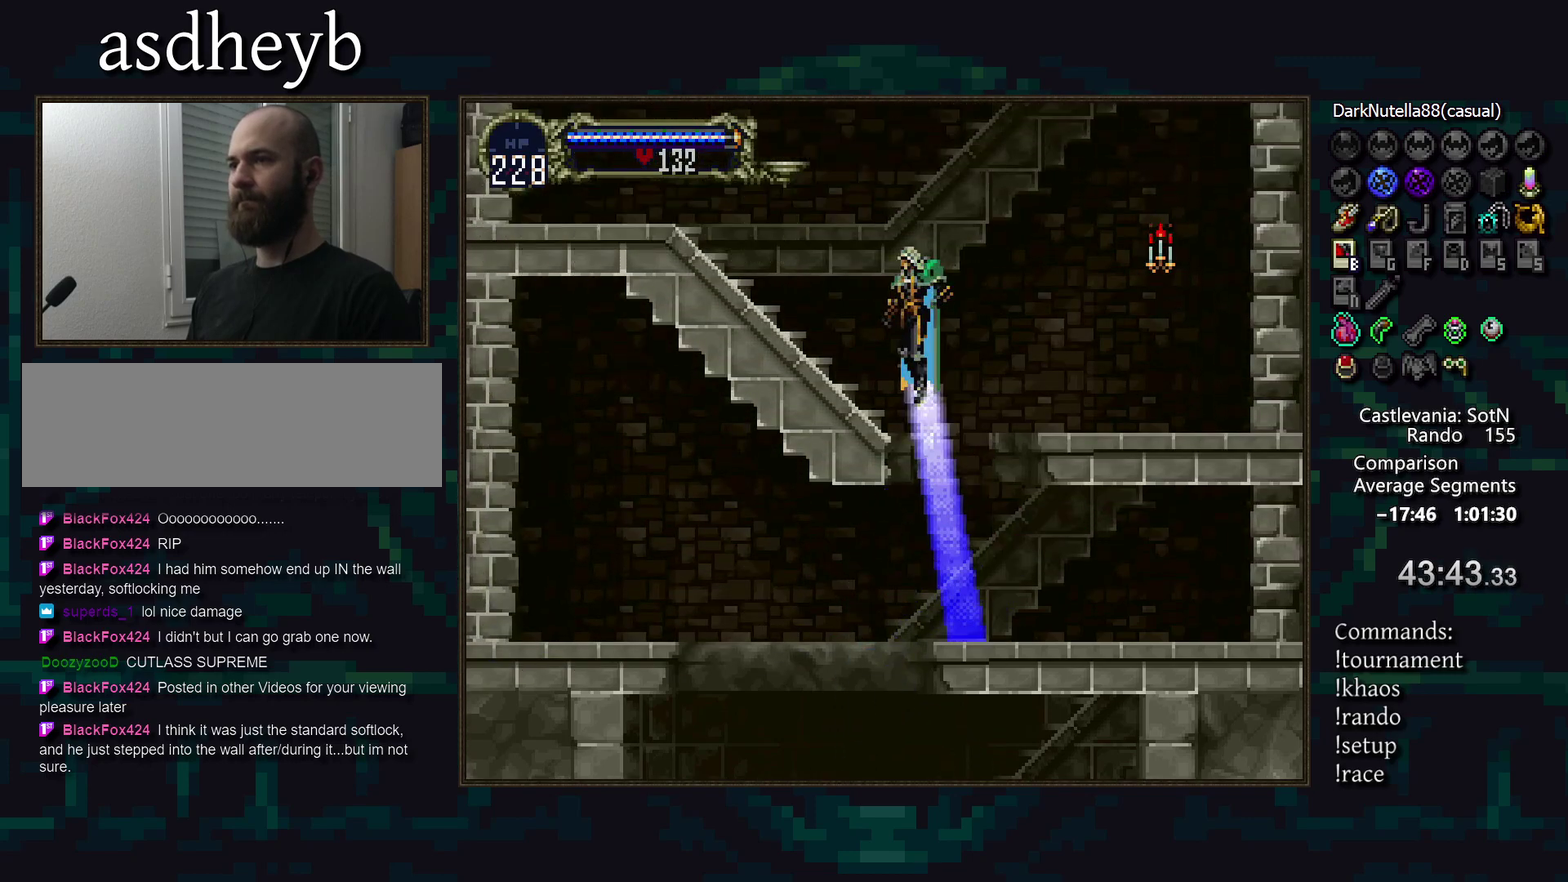
{"buttons": [], "events": [[17, "L1", "down"], [83, "L1", "up"], [150, "L1", "down"], [217, "L1", "up"], [300, "L1", "down"], [367, "L1", "up"]]}
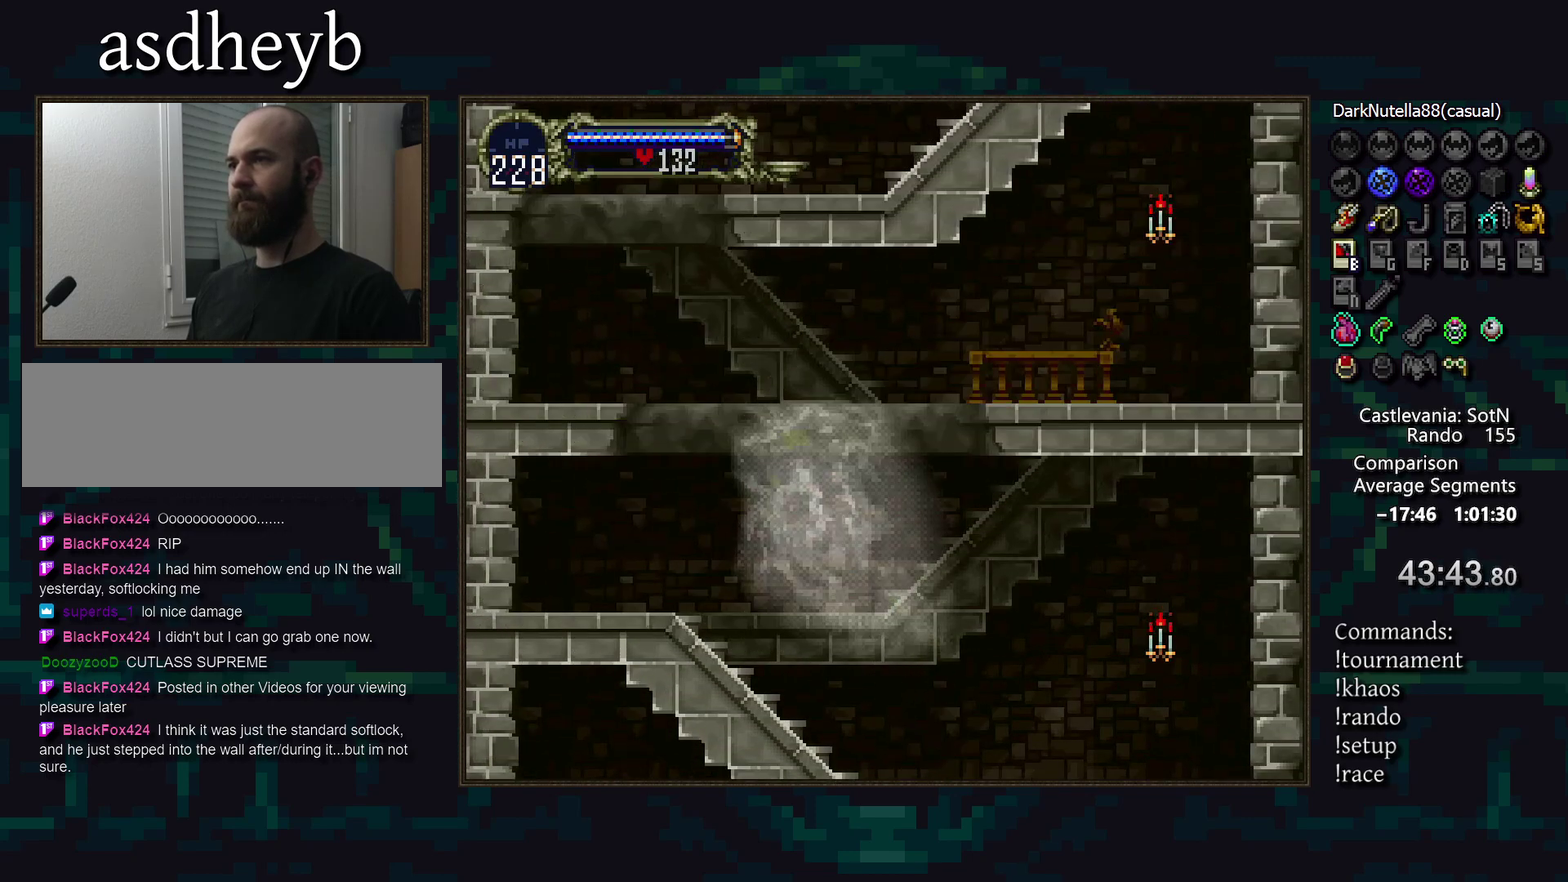
{"buttons": [], "events": []}
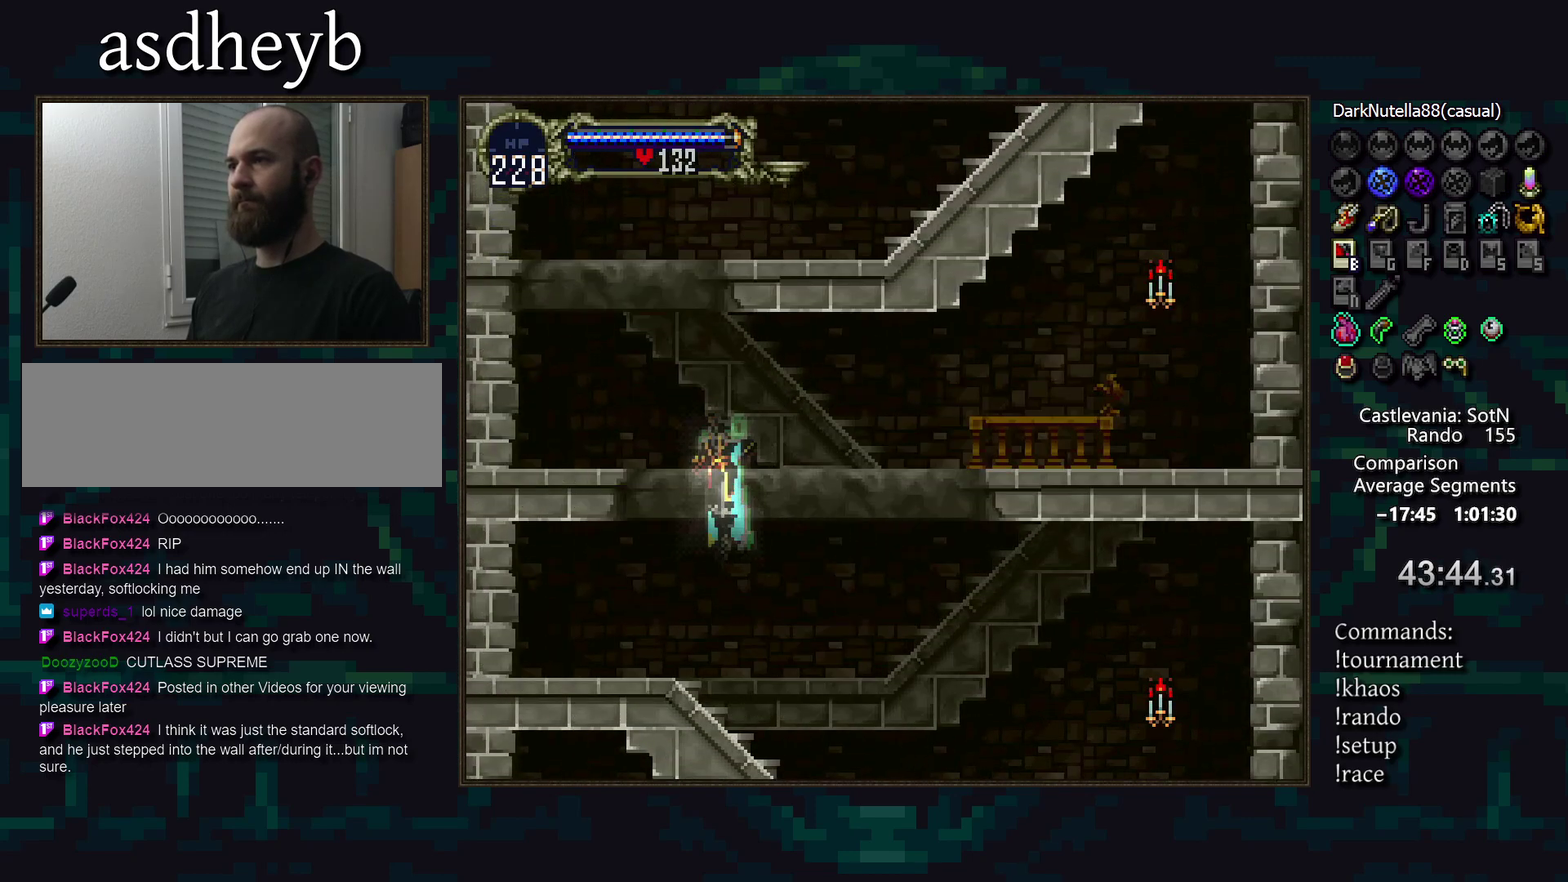
{"buttons": [], "events": []}
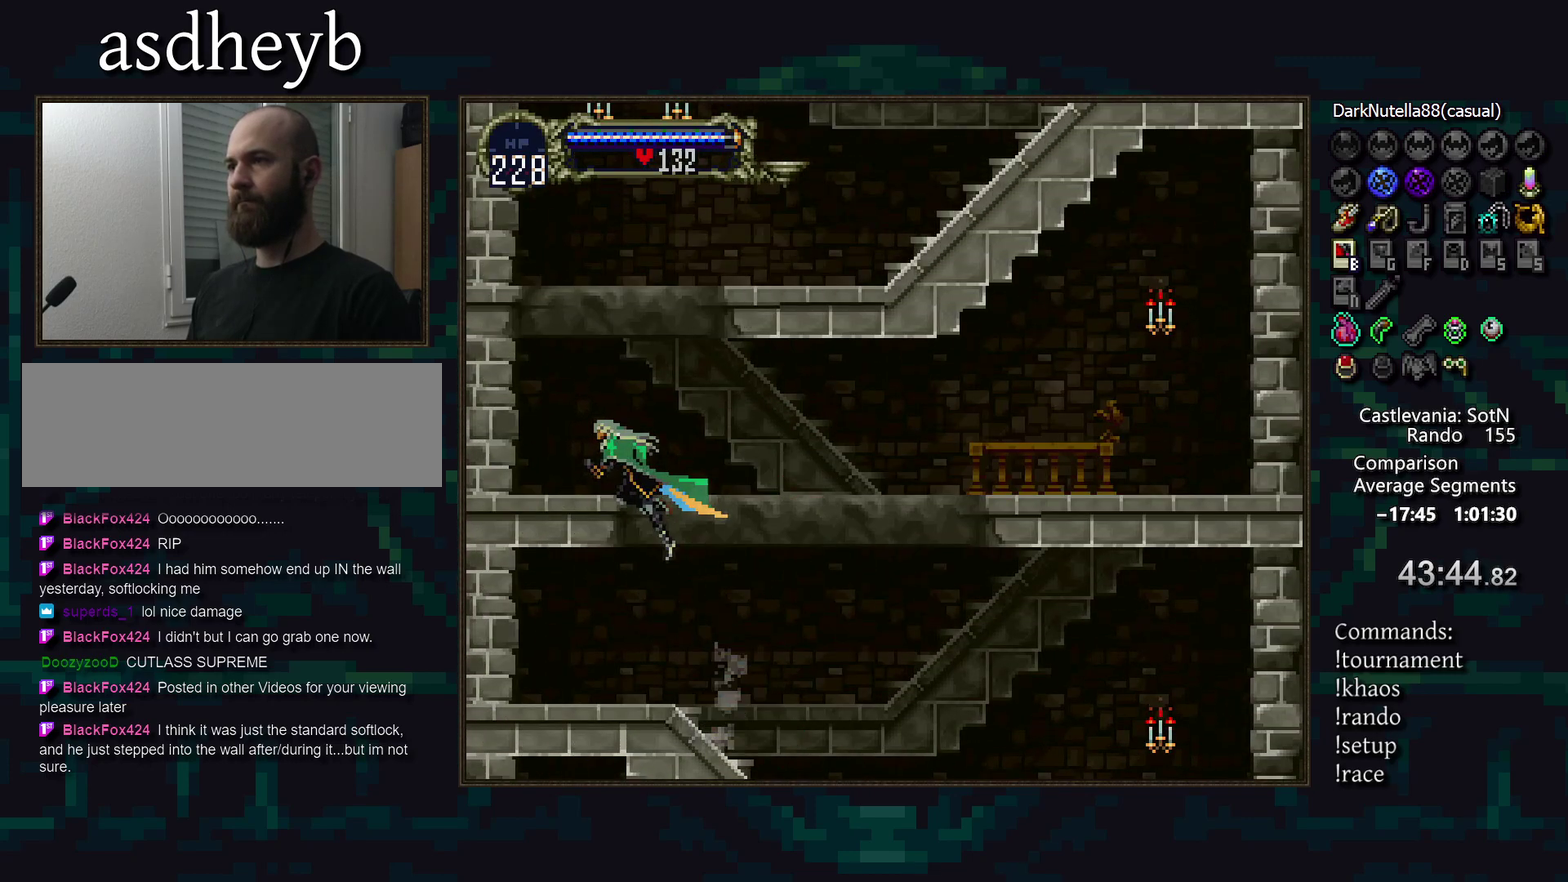
{"buttons": [], "events": []}
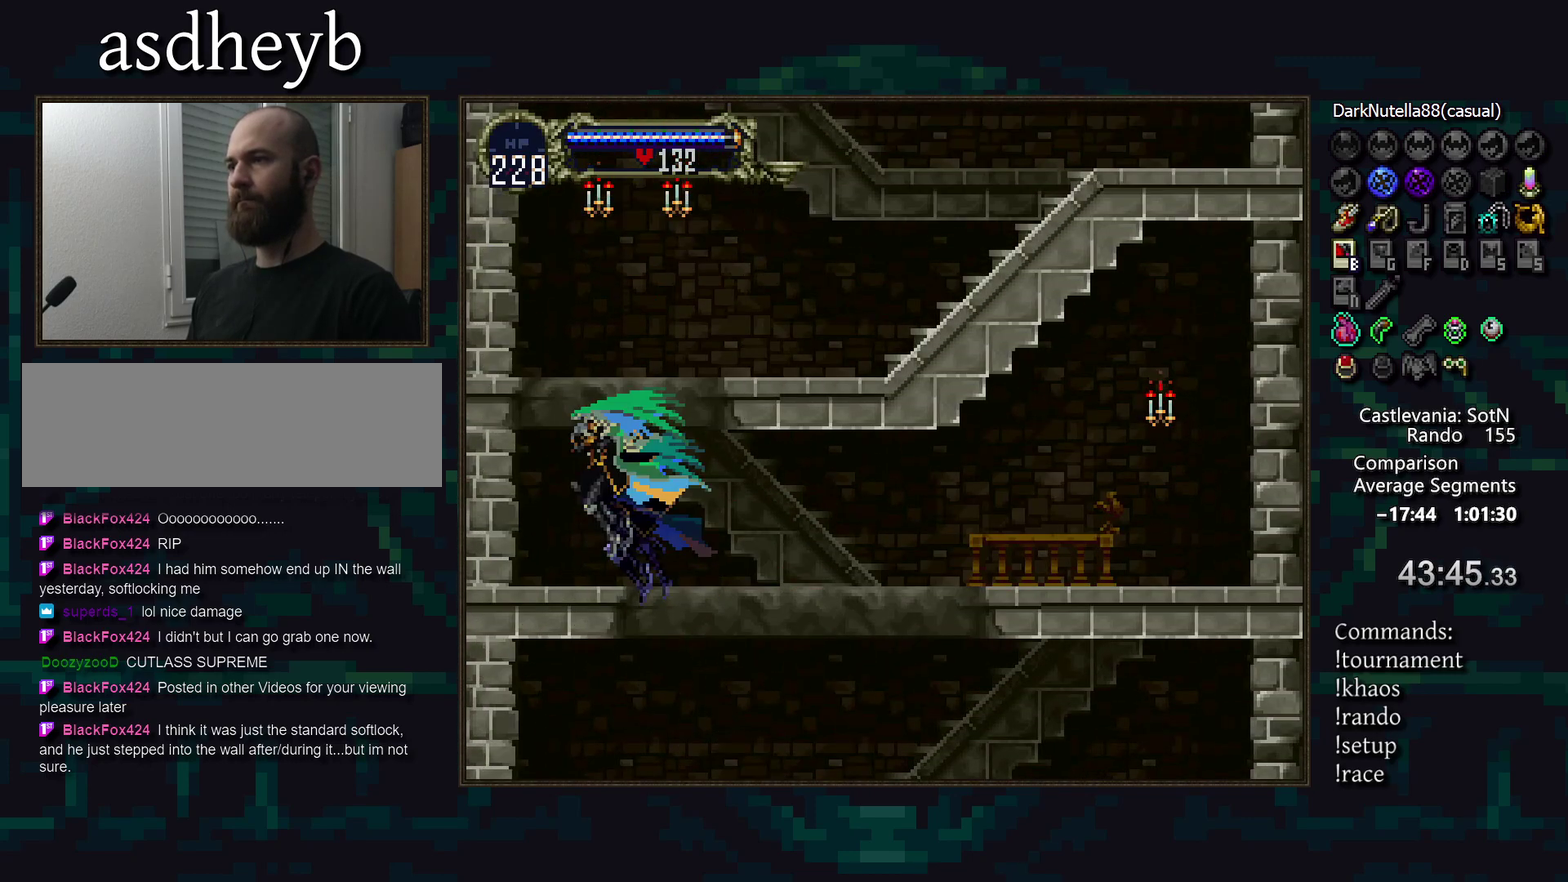
{"buttons": [], "events": []}
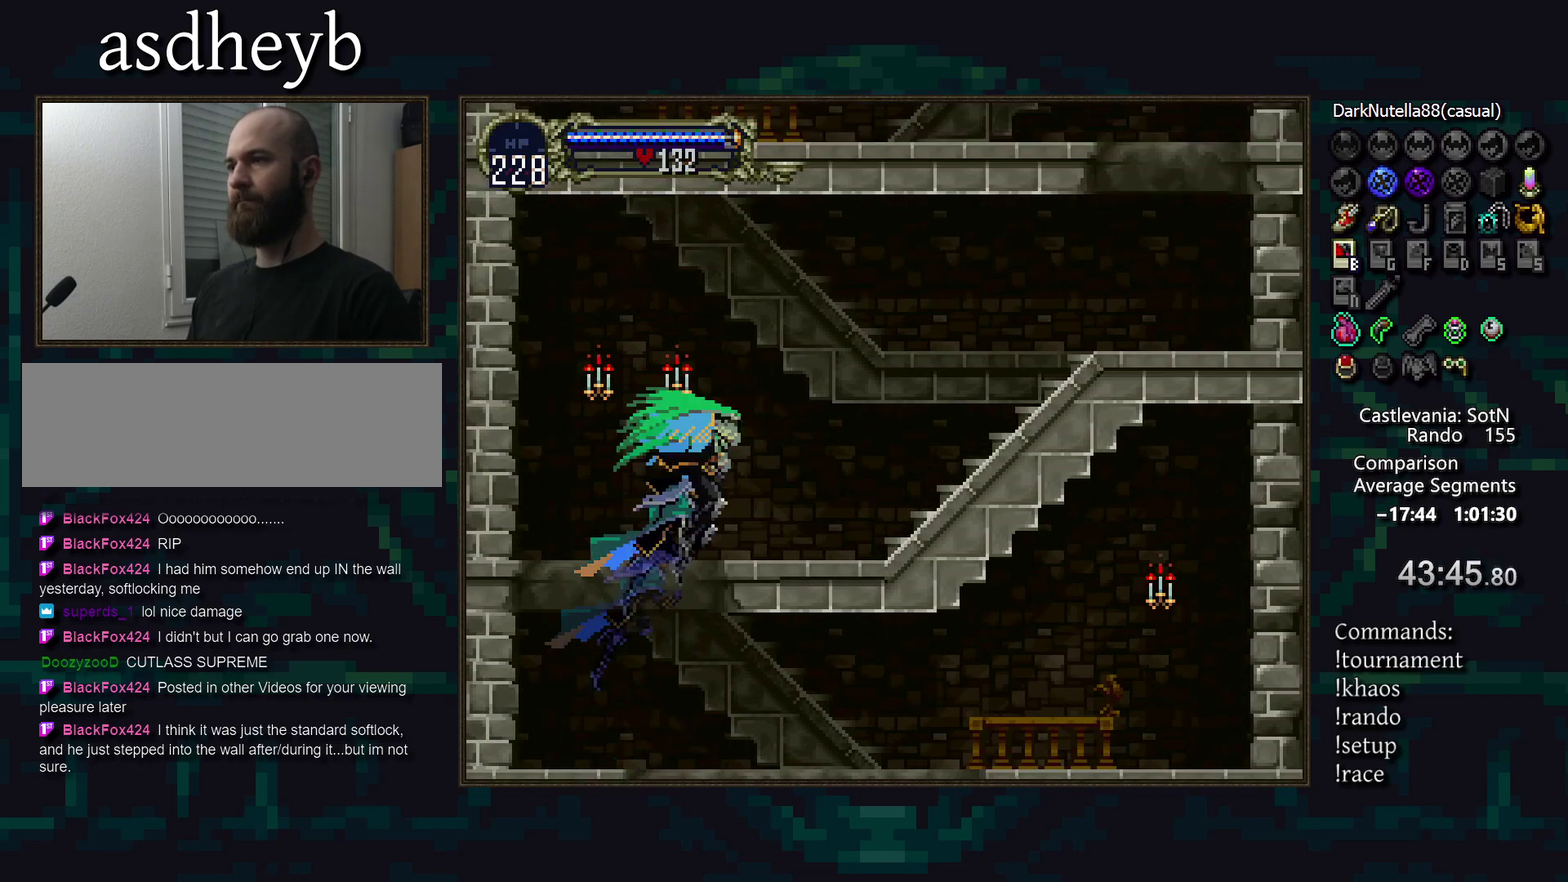
{"buttons": [], "events": [[33, "DPAD_RIGHT", "down"], [167, "DPAD_RIGHT", "up"], [417, "CIRCLE", "down"], [500, "CIRCLE", "up"]]}
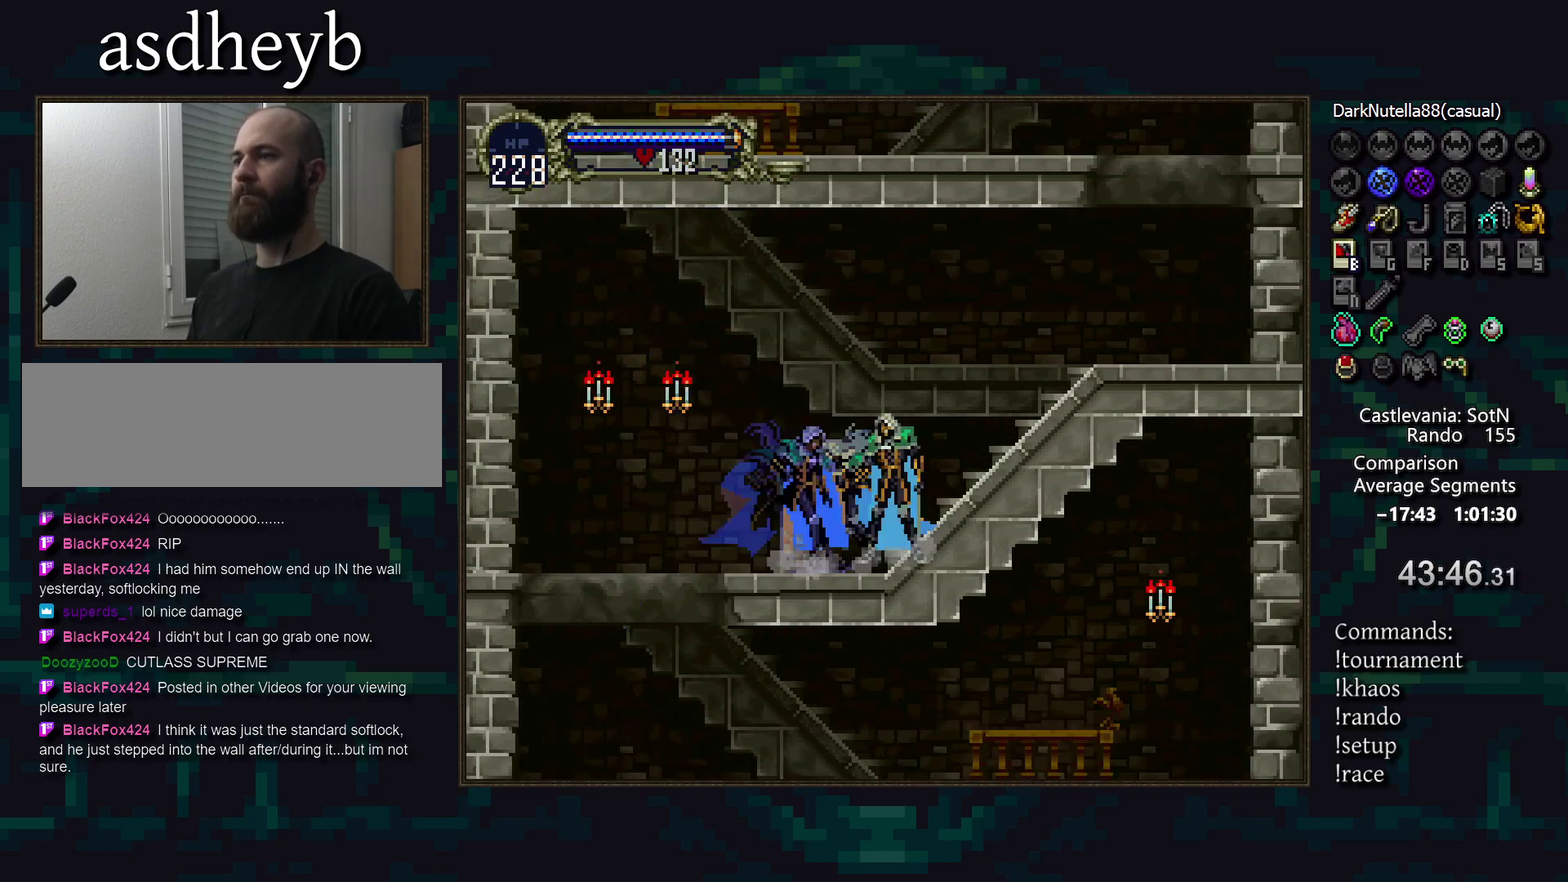
{"buttons": [], "events": [[67, "CIRCLE", "down"], [150, "CIRCLE", "up"], [200, "CIRCLE", "down"], [300, "CIRCLE", "up"], [350, "CIRCLE", "down"], [450, "CIRCLE", "up"]]}
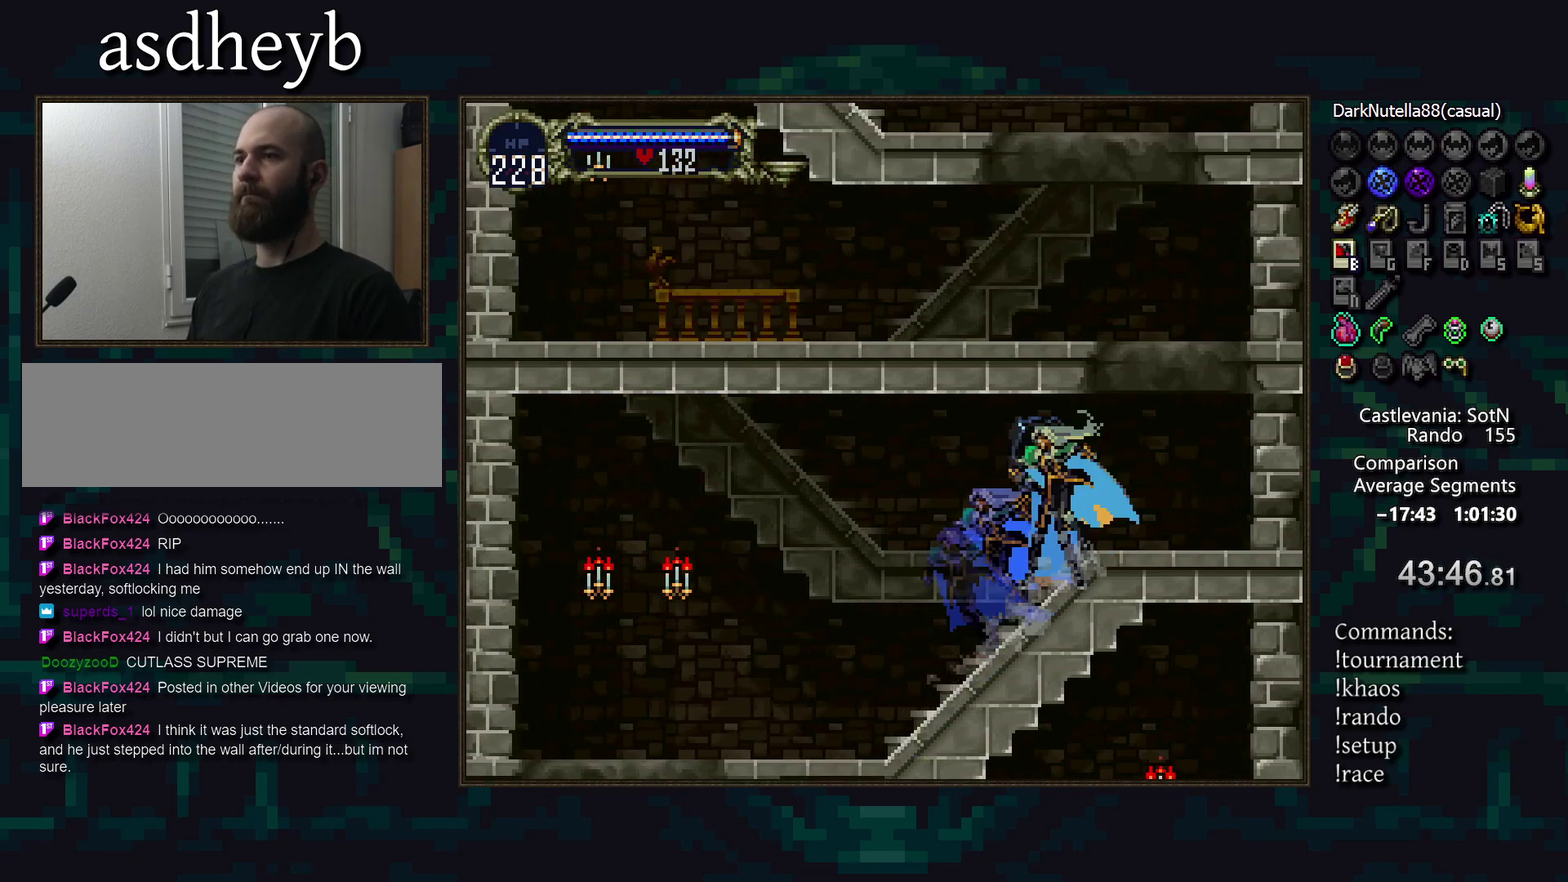
{"buttons": [], "events": []}
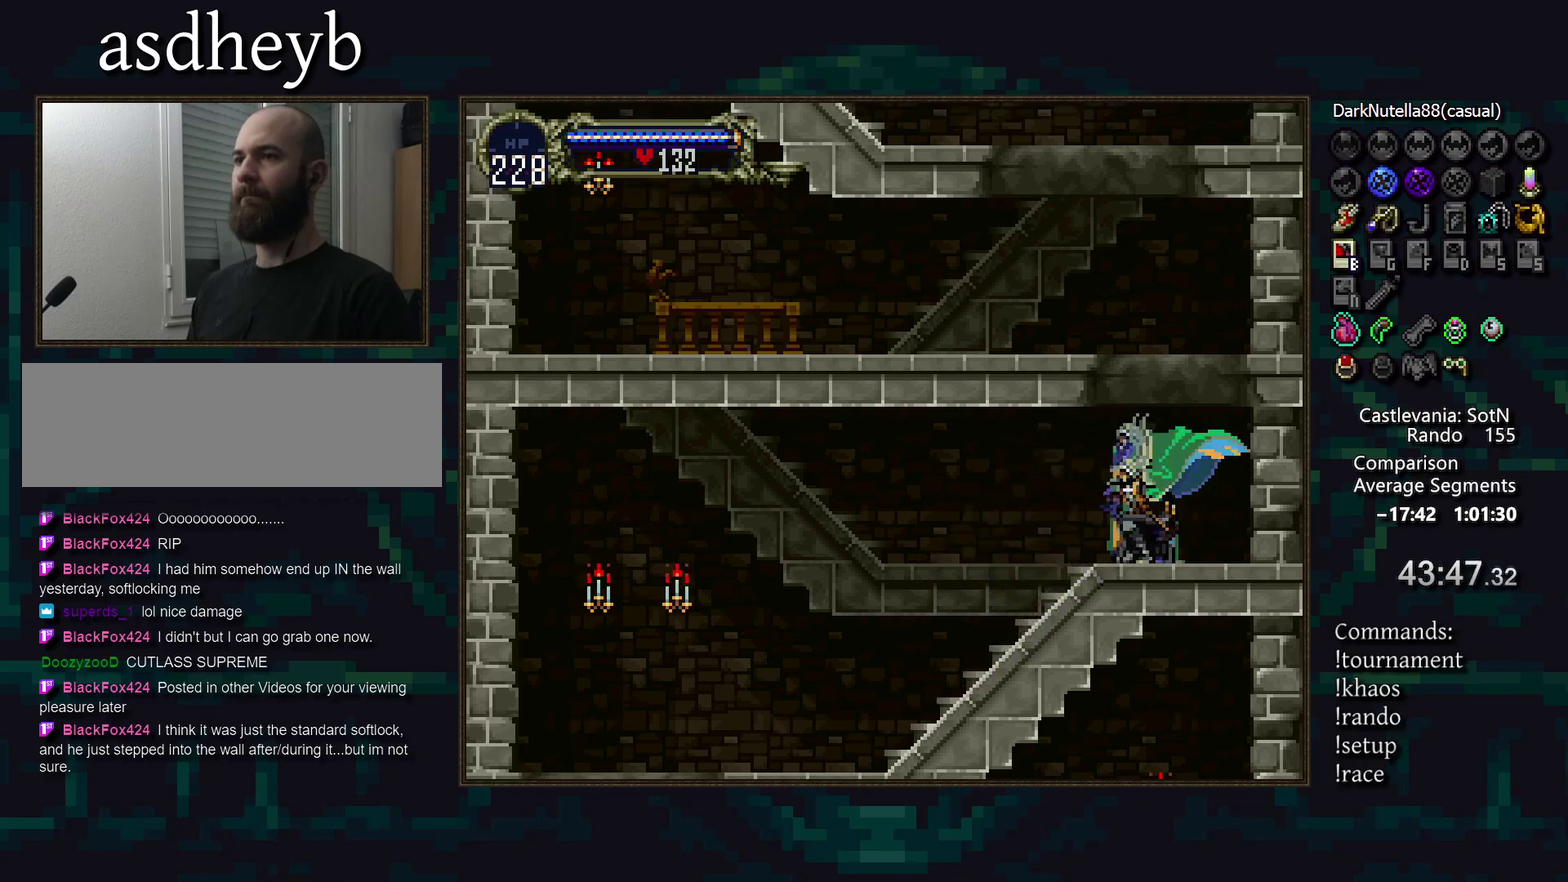
{"buttons": [], "events": [[267, "L1", "down"], [317, "L1", "up"], [400, "L1", "down"], [450, "L1", "up"]]}
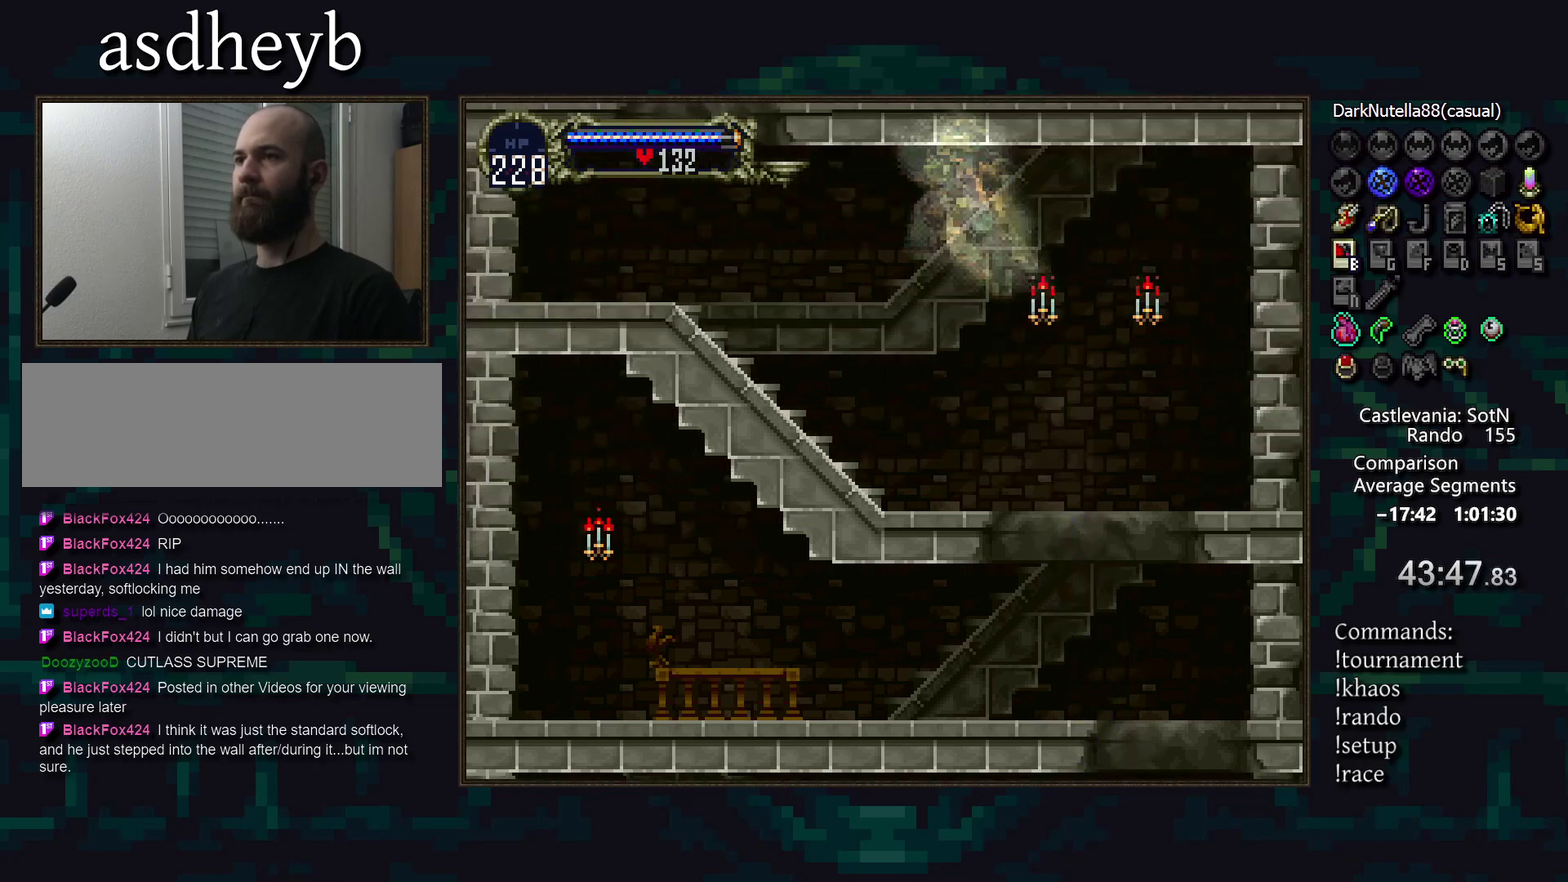
{"buttons": [], "events": [[33, "L1", "down"], [117, "L1", "up"]]}
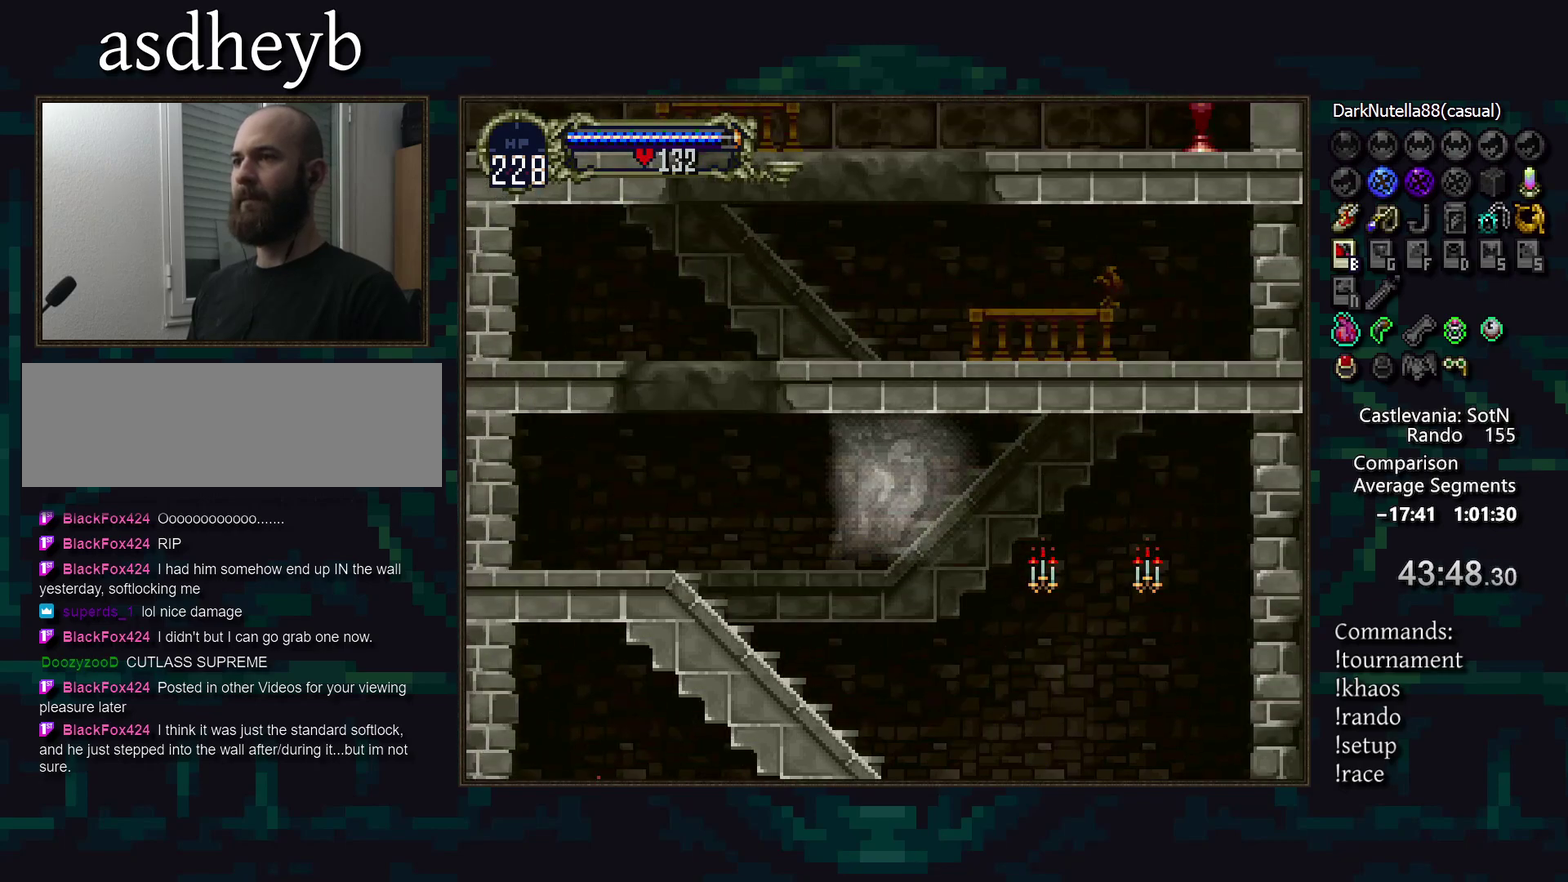
{"buttons": [], "events": []}